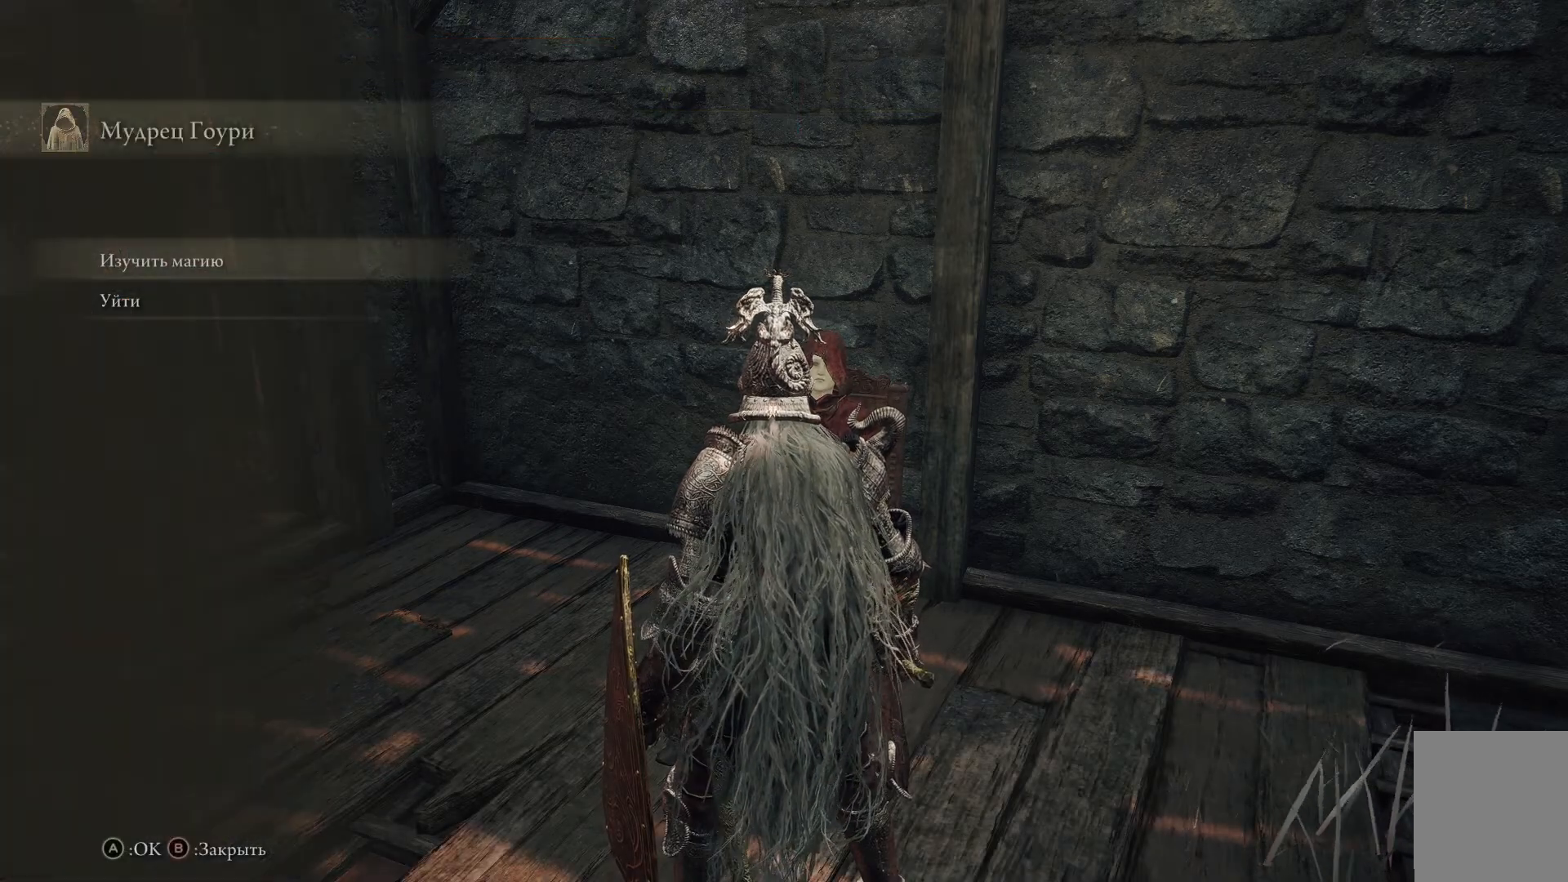
Gameplay with a controller (Xbox layout); each line is a JSON object with the inputs held at the frame after it. "events" lists button and stick changes between this image and that frame as [ms after this image, input, new state], when the widget could be followed in between.
{"buttons": [], "left_stick": "center", "right_stick": "center", "events": [[317, "A", "down"], [417, "A", "up"]]}
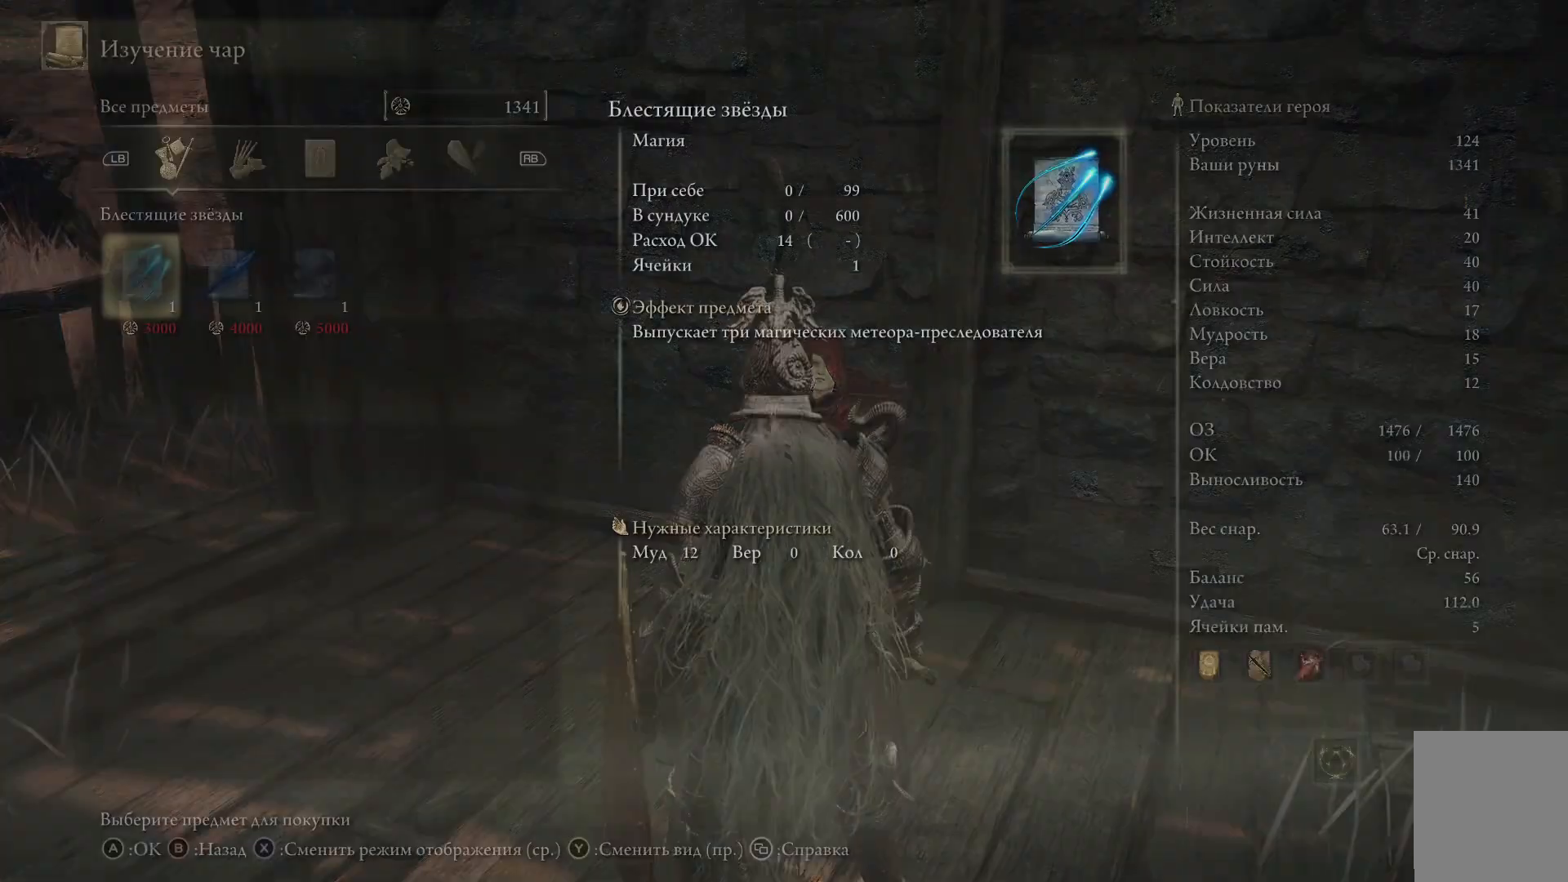
{"buttons": [], "left_stick": "center", "right_stick": "center", "events": []}
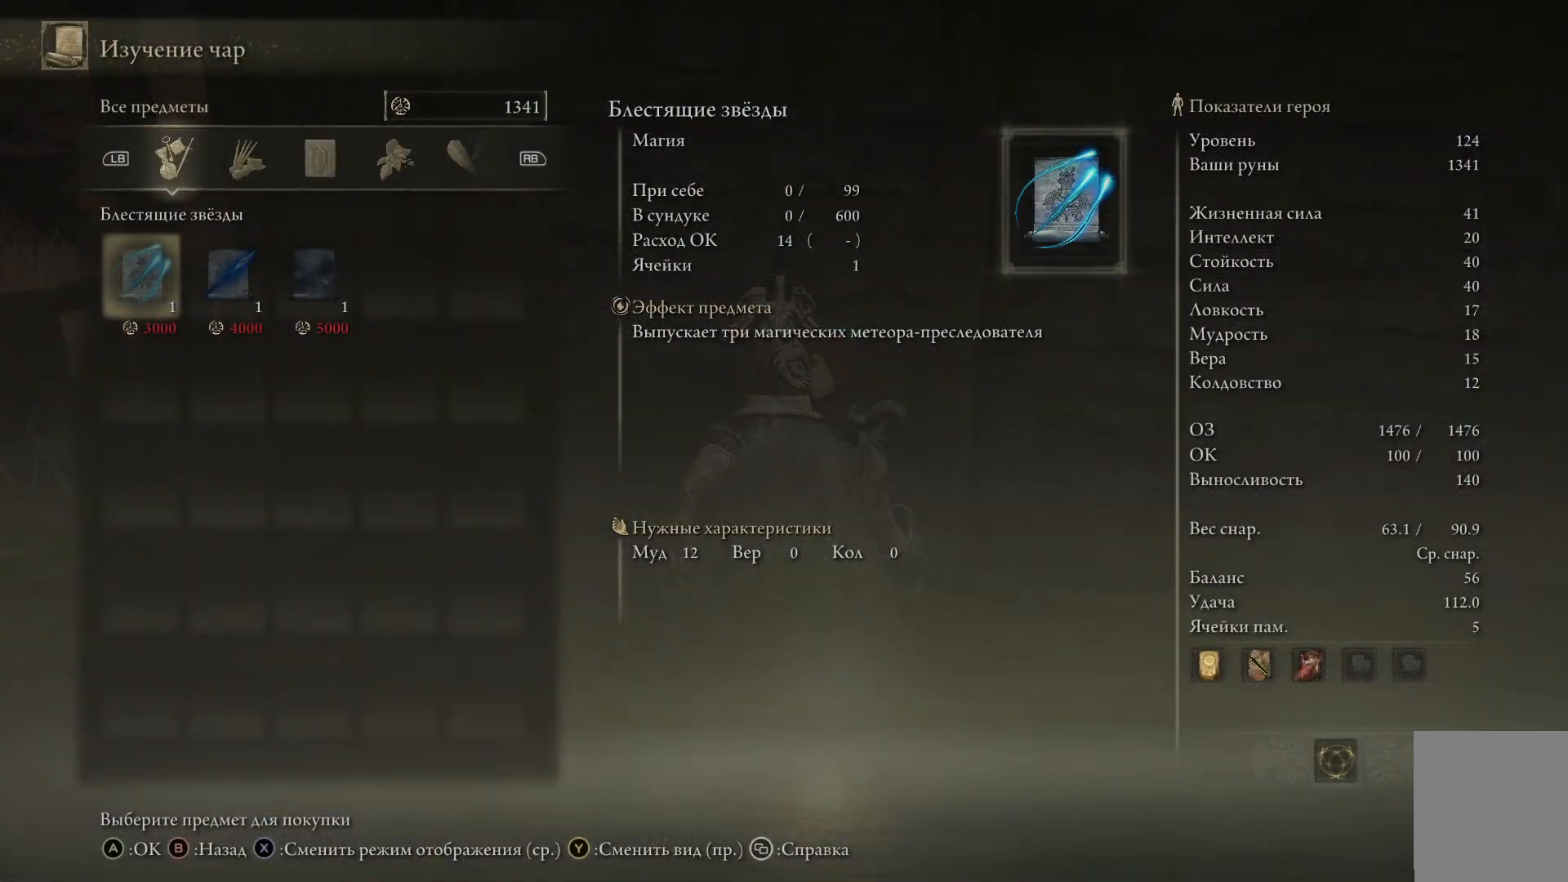
{"buttons": ["DPAD_RIGHT"], "left_stick": "center", "right_stick": "center", "events": [[200, "DPAD_RIGHT", "down"], [367, "DPAD_RIGHT", "up"], [450, "DPAD_RIGHT", "down"]]}
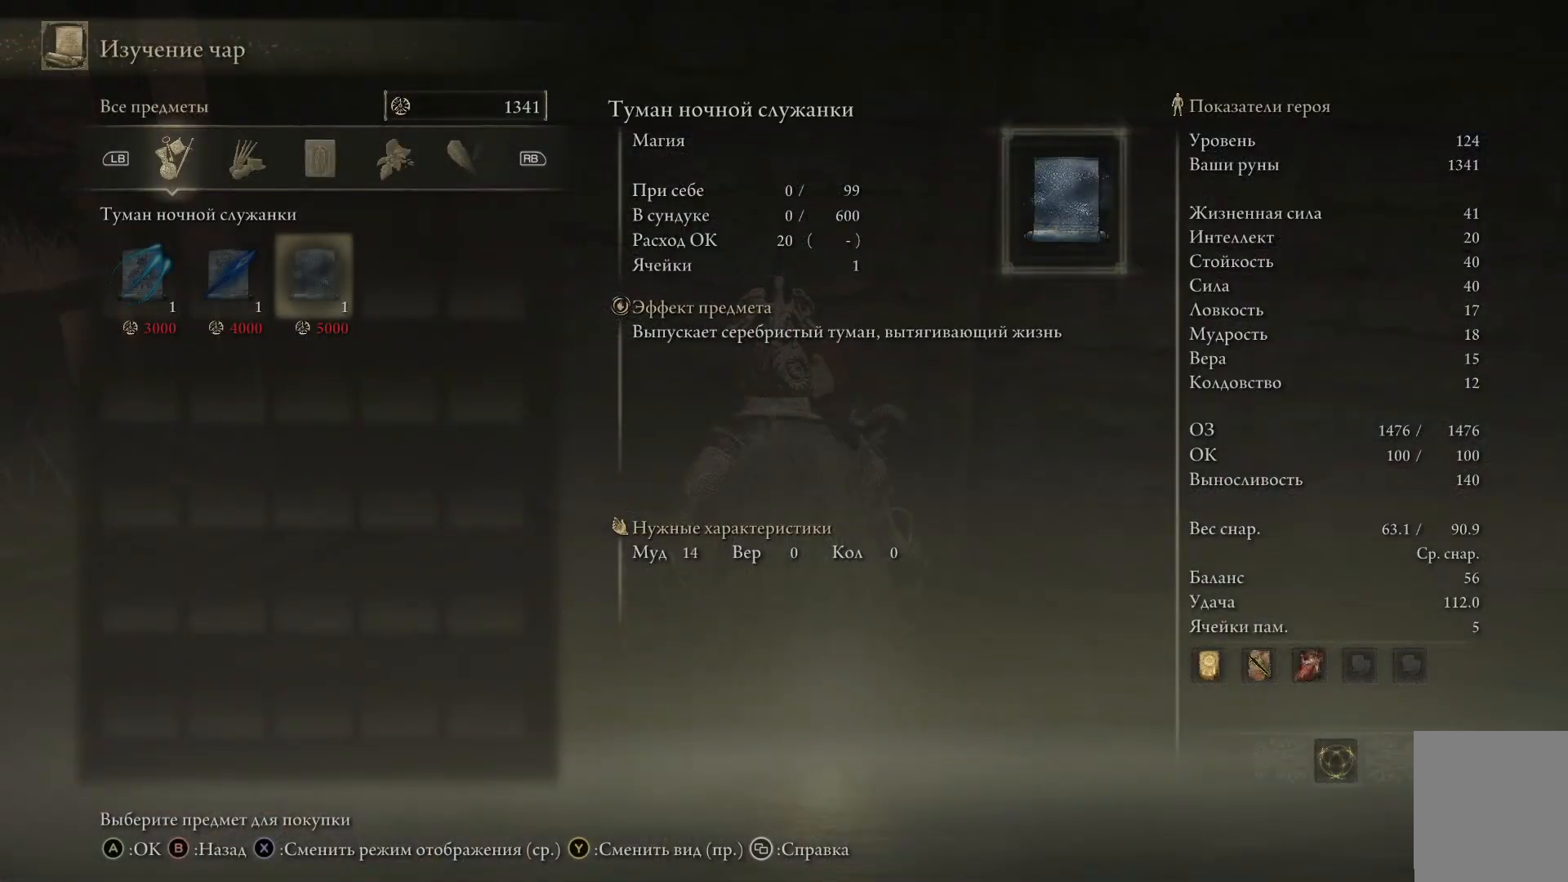
{"buttons": [], "left_stick": "center", "right_stick": "center", "events": [[84, "DPAD_RIGHT", "up"]]}
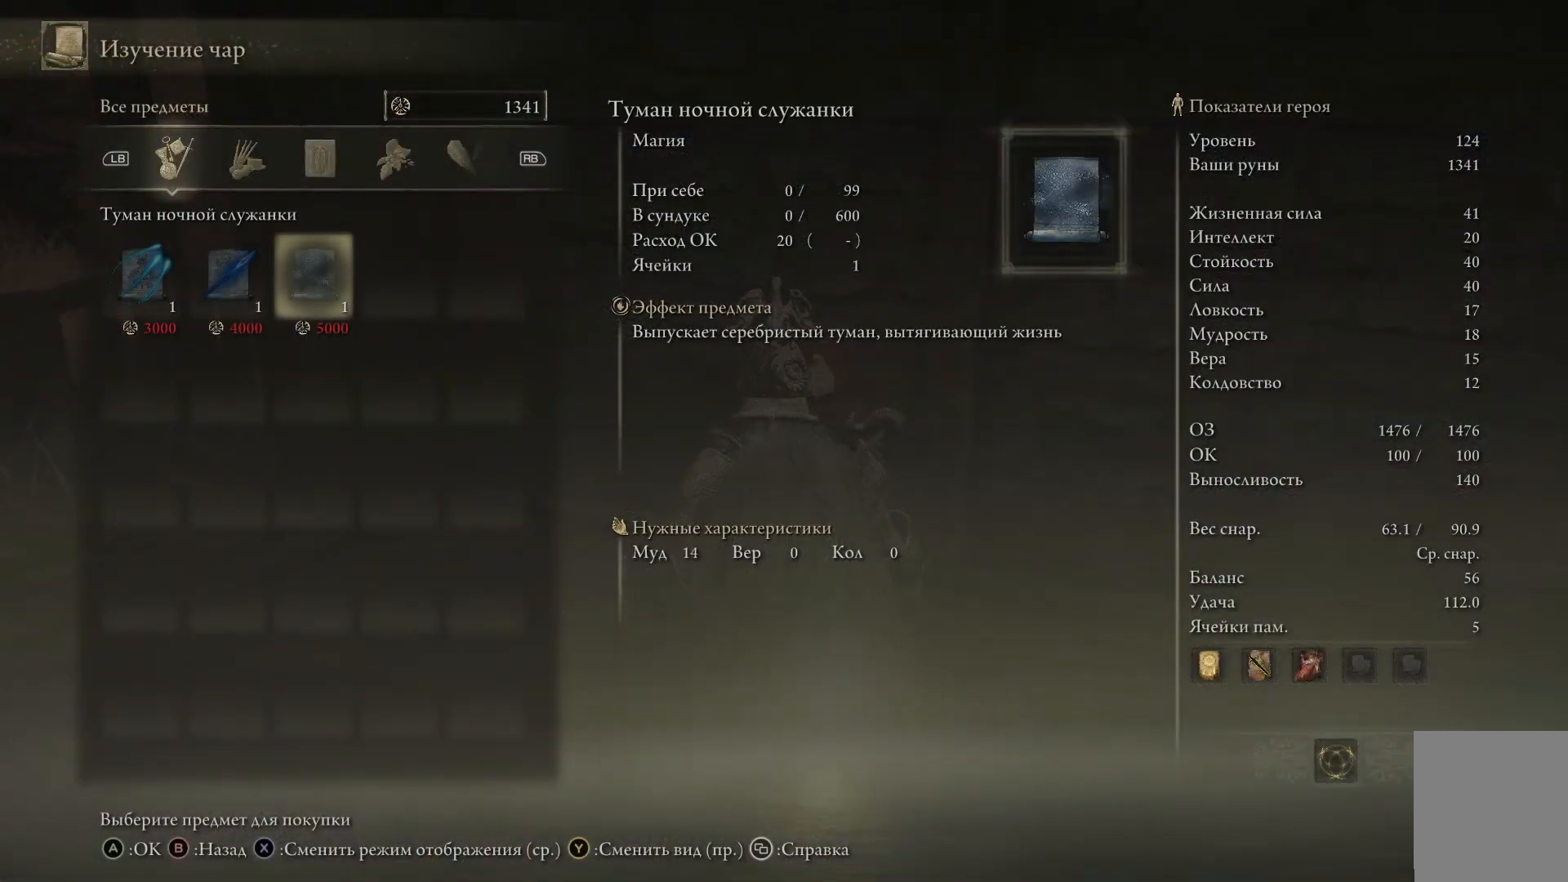
{"buttons": [], "left_stick": "center", "right_stick": "center", "events": [[16, "DPAD_LEFT", "down"], [133, "DPAD_LEFT", "up"], [233, "DPAD_LEFT", "down"], [350, "DPAD_LEFT", "up"]]}
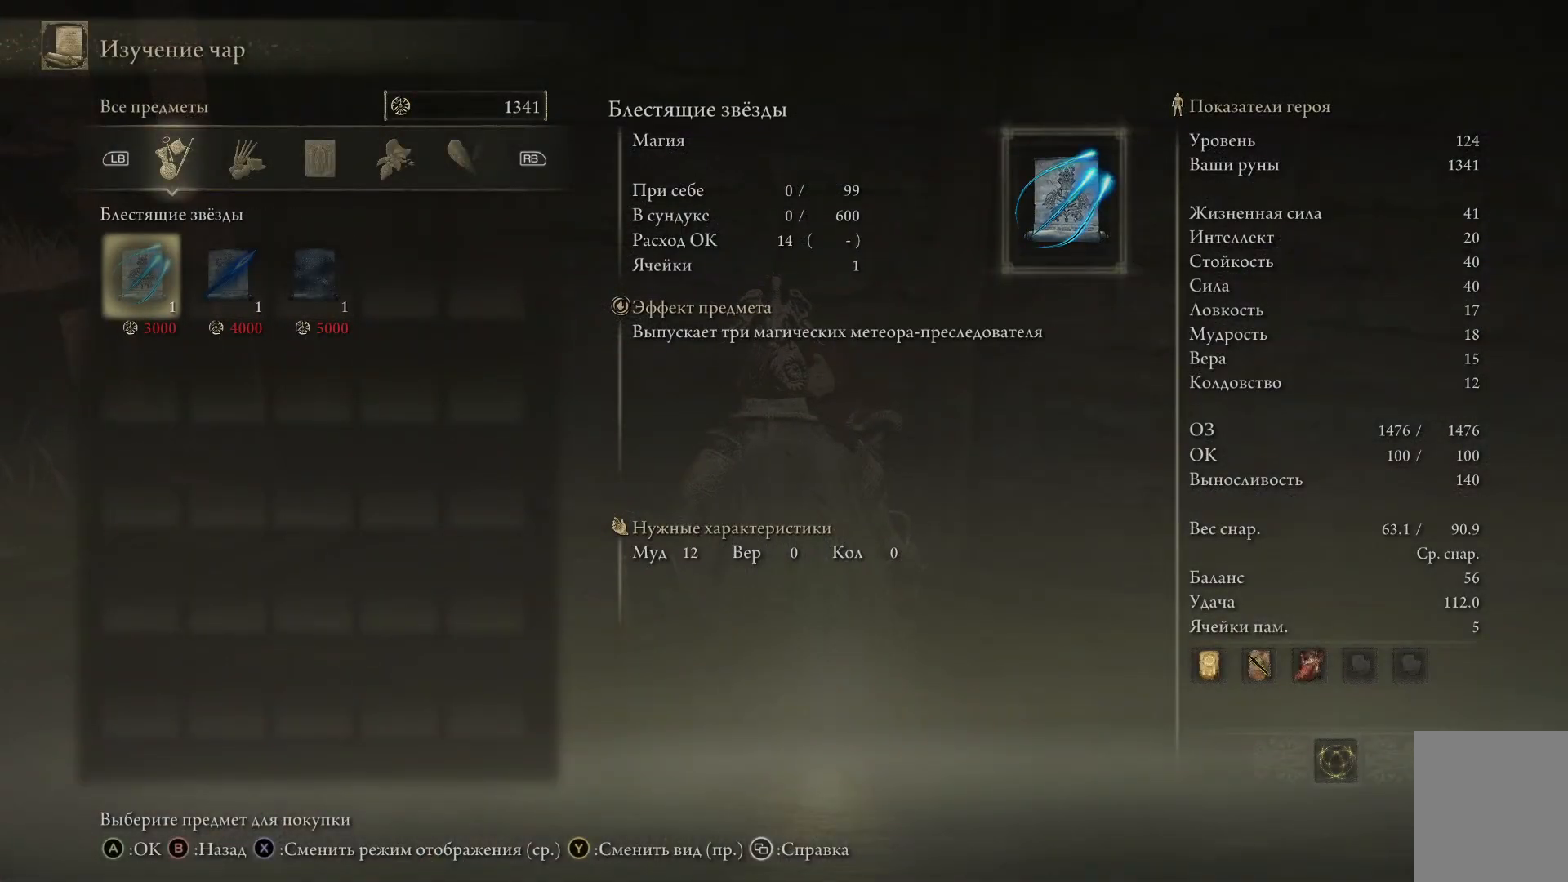
{"buttons": ["DPAD_RIGHT"], "left_stick": "center", "right_stick": "center", "events": [[150, "DPAD_RIGHT", "down"], [267, "DPAD_RIGHT", "up"], [384, "DPAD_RIGHT", "down"]]}
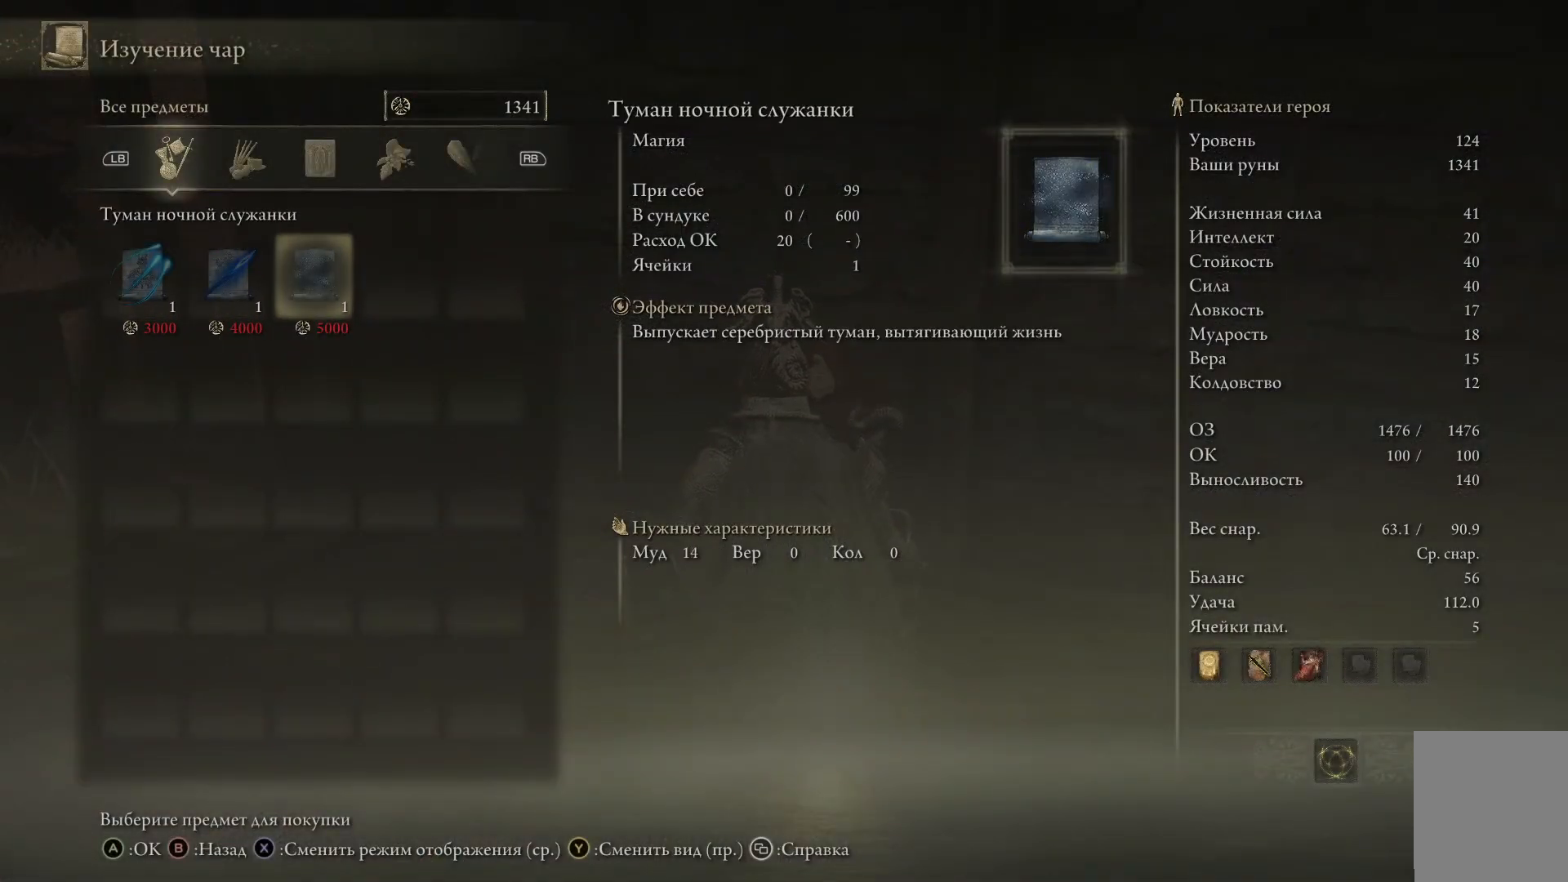
{"buttons": [], "left_stick": "center", "right_stick": "center", "events": [[33, "DPAD_RIGHT", "up"], [367, "DPAD_LEFT", "down"], [500, "DPAD_LEFT", "up"]]}
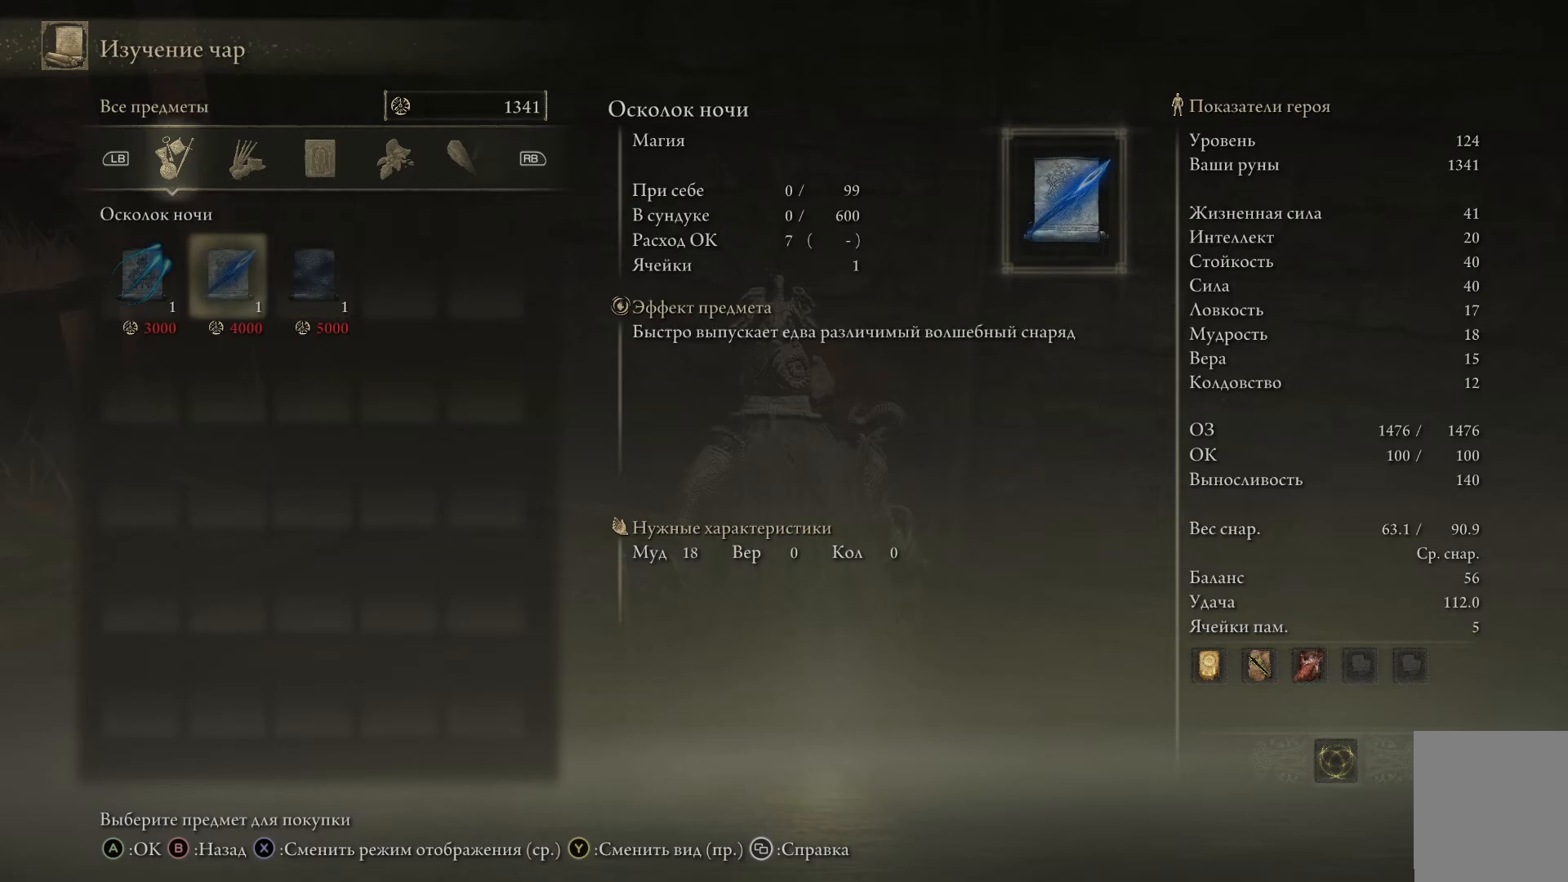
{"buttons": [], "left_stick": "center", "right_stick": "center", "events": [[117, "DPAD_LEFT", "down"], [217, "DPAD_LEFT", "up"]]}
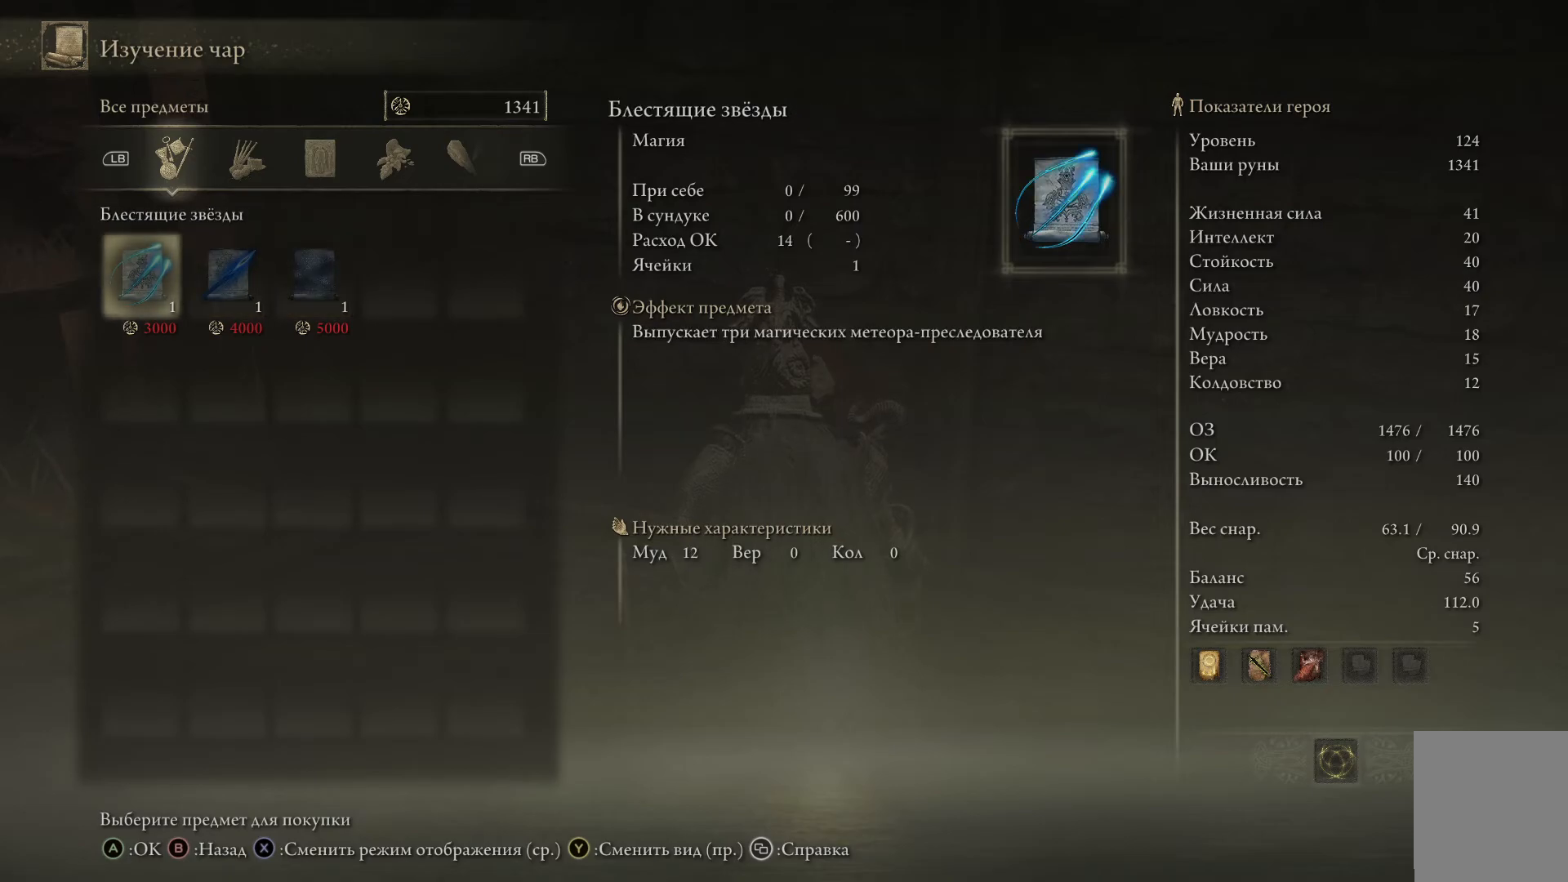
{"buttons": [], "left_stick": "center", "right_stick": "center", "events": [[50, "DPAD_RIGHT", "down"], [200, "DPAD_RIGHT", "up"], [300, "DPAD_RIGHT", "down"], [434, "DPAD_RIGHT", "up"]]}
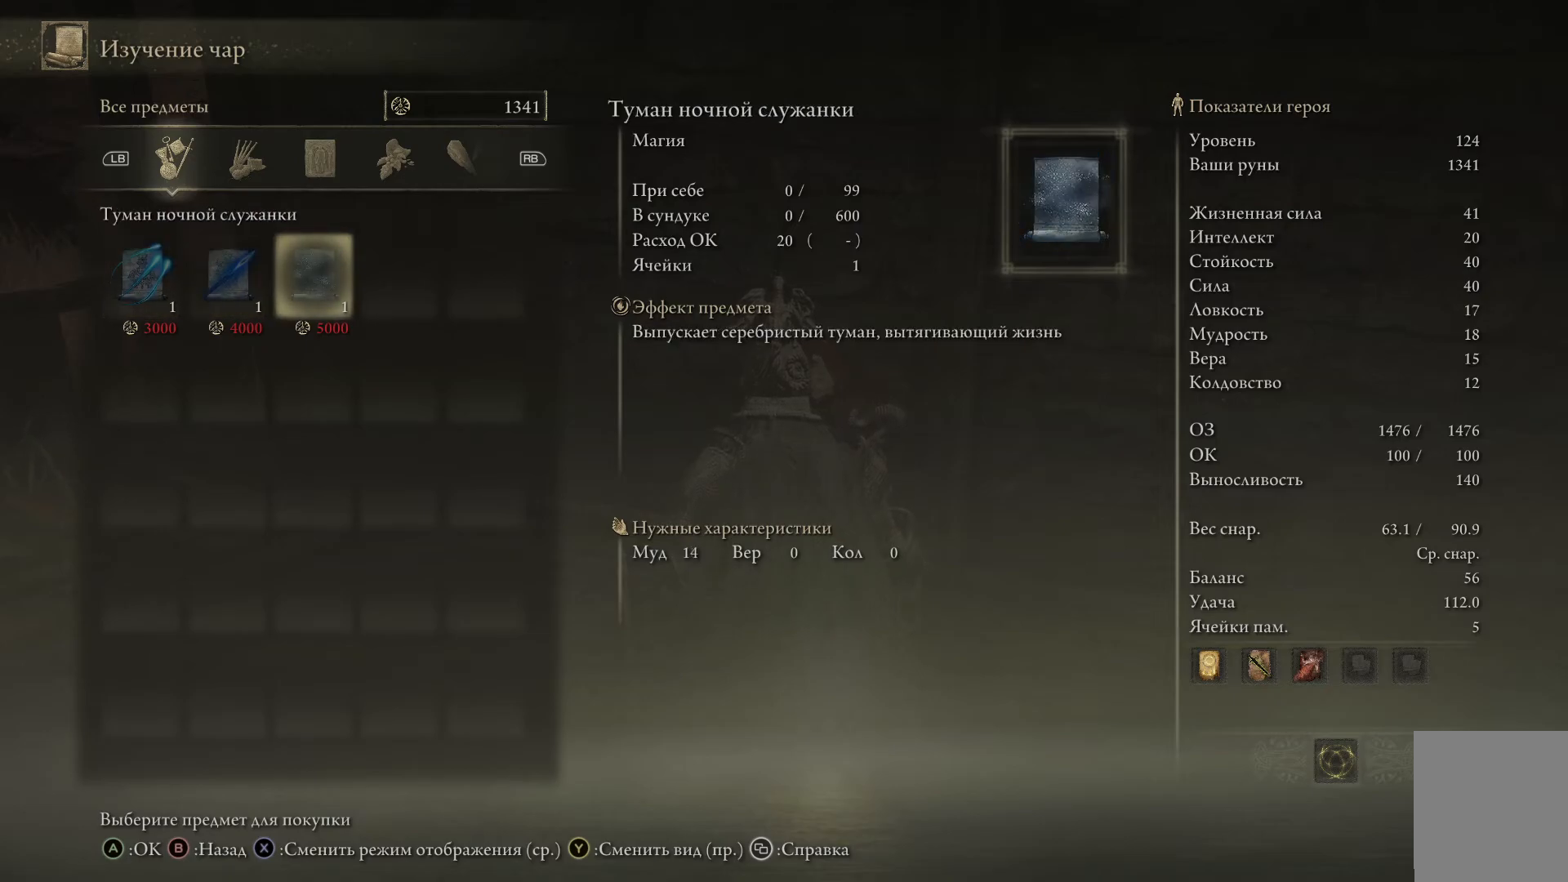
{"buttons": [], "left_stick": "center", "right_stick": "center", "events": [[284, "DPAD_LEFT", "down"], [401, "DPAD_LEFT", "up"]]}
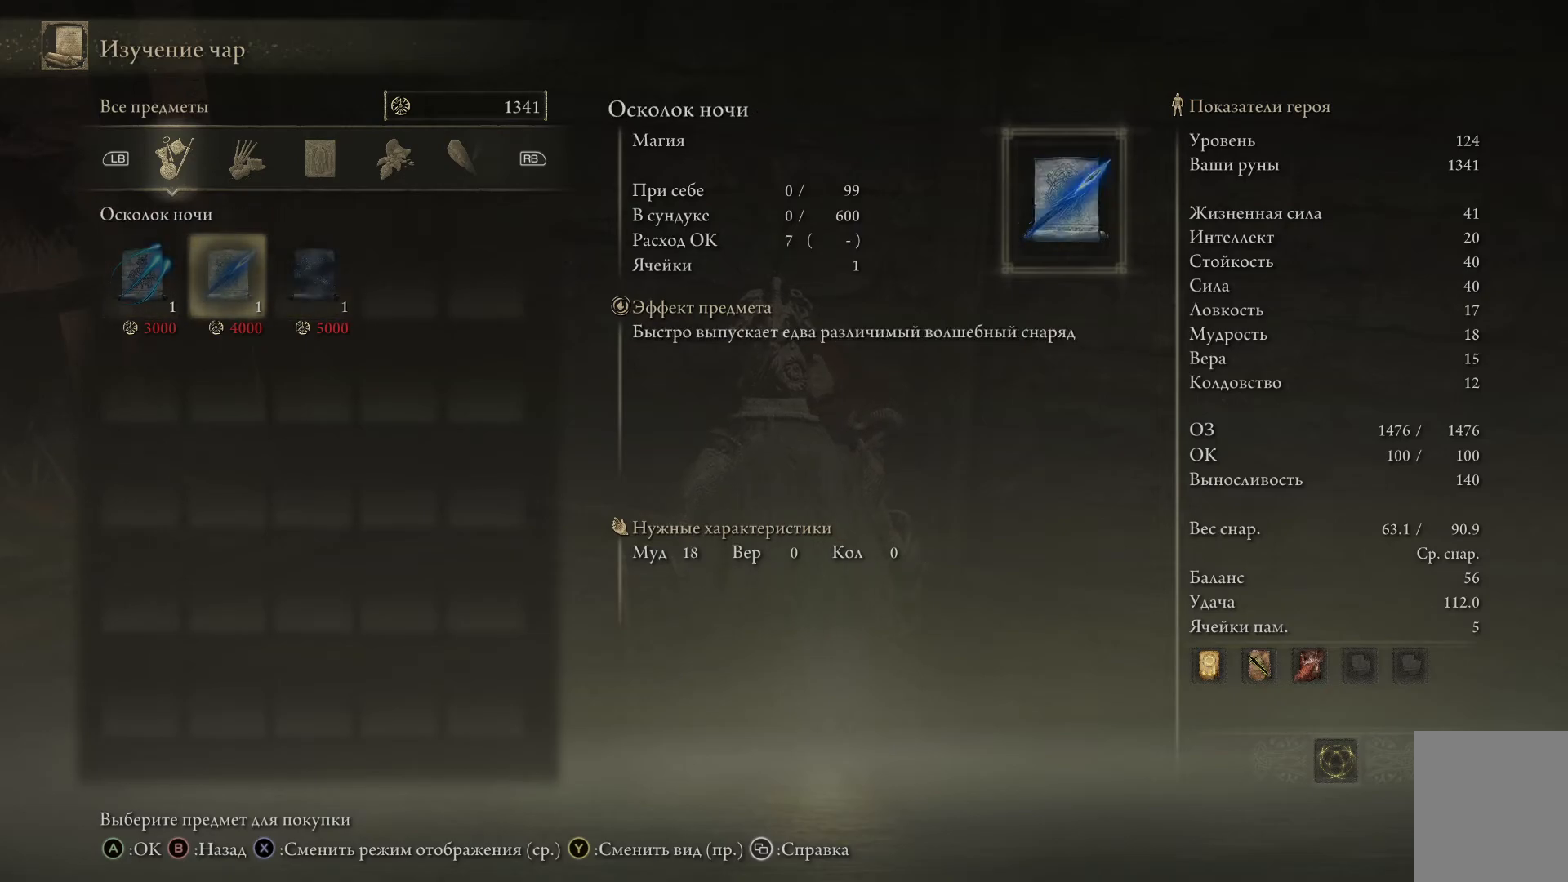
{"buttons": [], "left_stick": "center", "right_stick": "center", "events": [[33, "DPAD_LEFT", "down"], [150, "DPAD_LEFT", "up"]]}
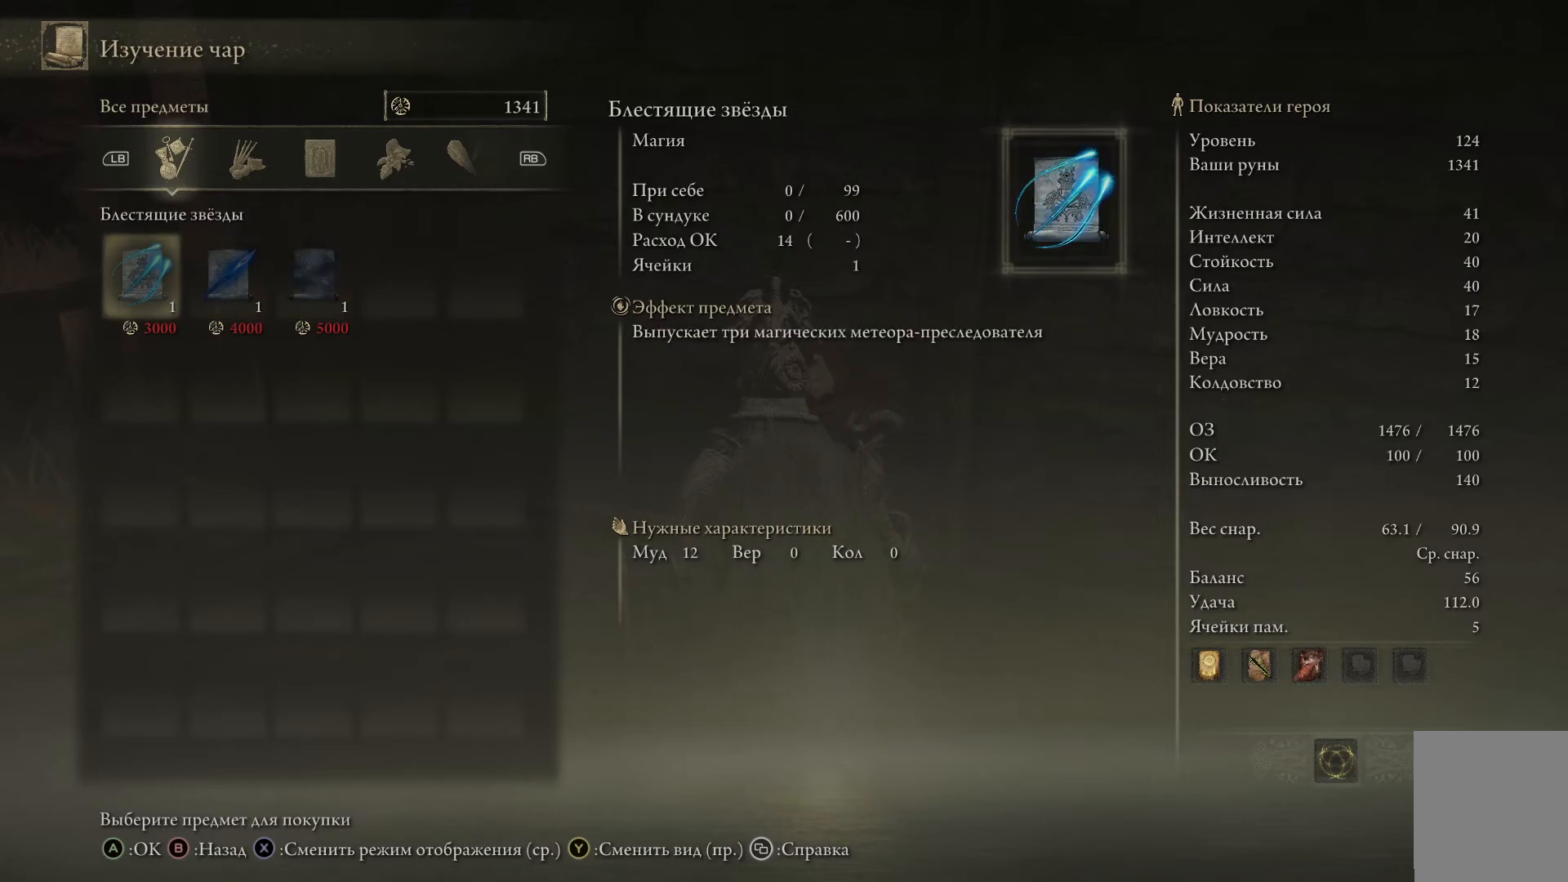
{"buttons": [], "left_stick": "center", "right_stick": "center", "events": [[83, "DPAD_RIGHT", "down"], [233, "DPAD_RIGHT", "up"], [317, "DPAD_RIGHT", "down"], [433, "DPAD_RIGHT", "up"]]}
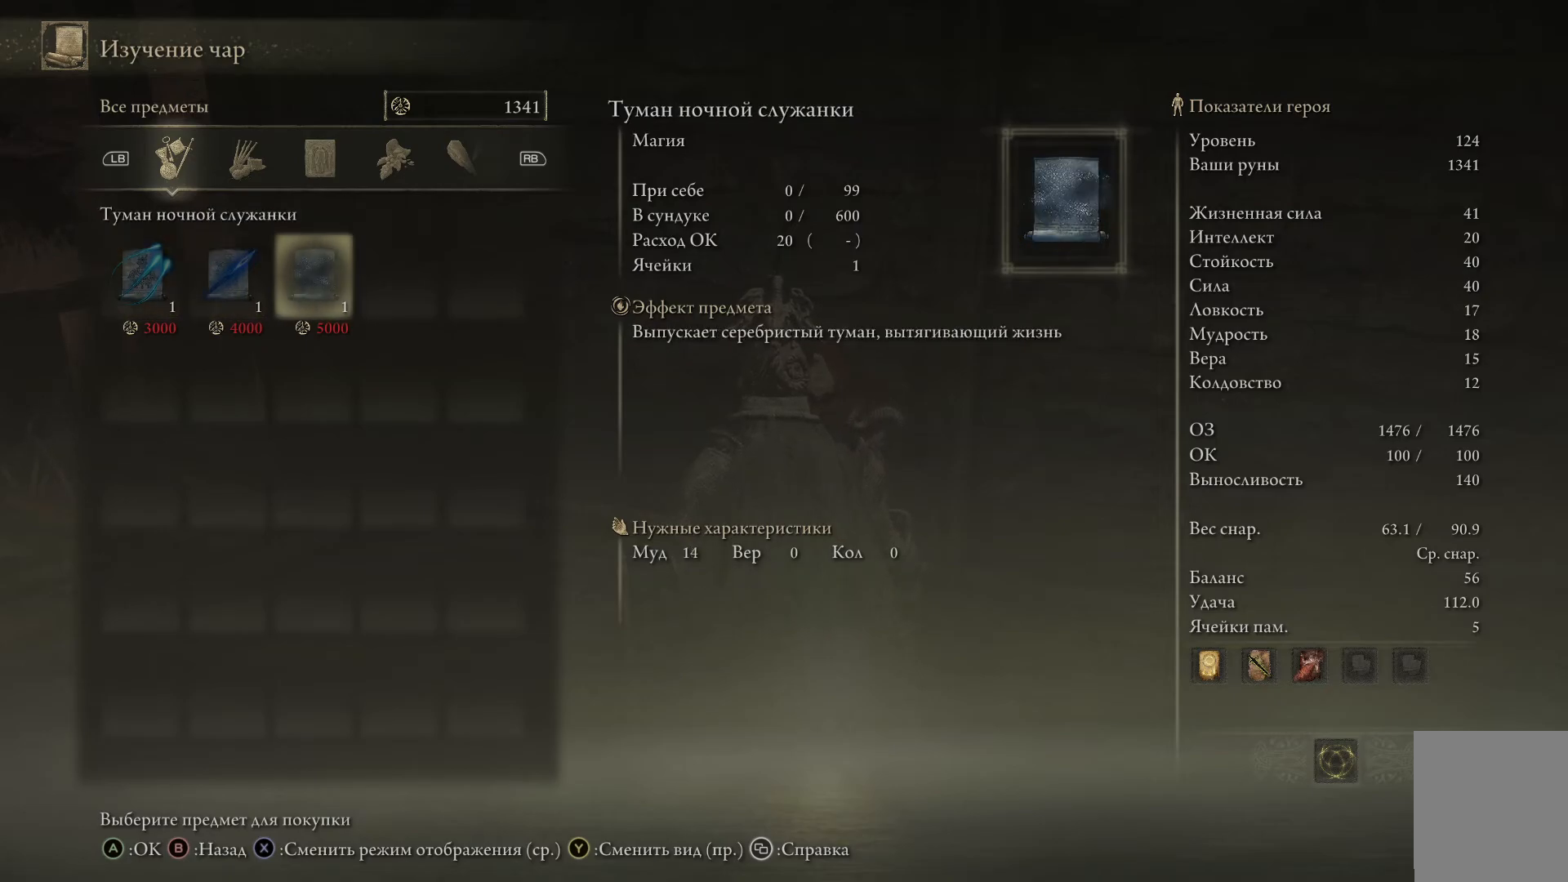
{"buttons": ["DPAD_LEFT"], "left_stick": "center", "right_stick": "center", "events": [[217, "DPAD_LEFT", "down"], [317, "DPAD_LEFT", "up"], [417, "DPAD_LEFT", "down"]]}
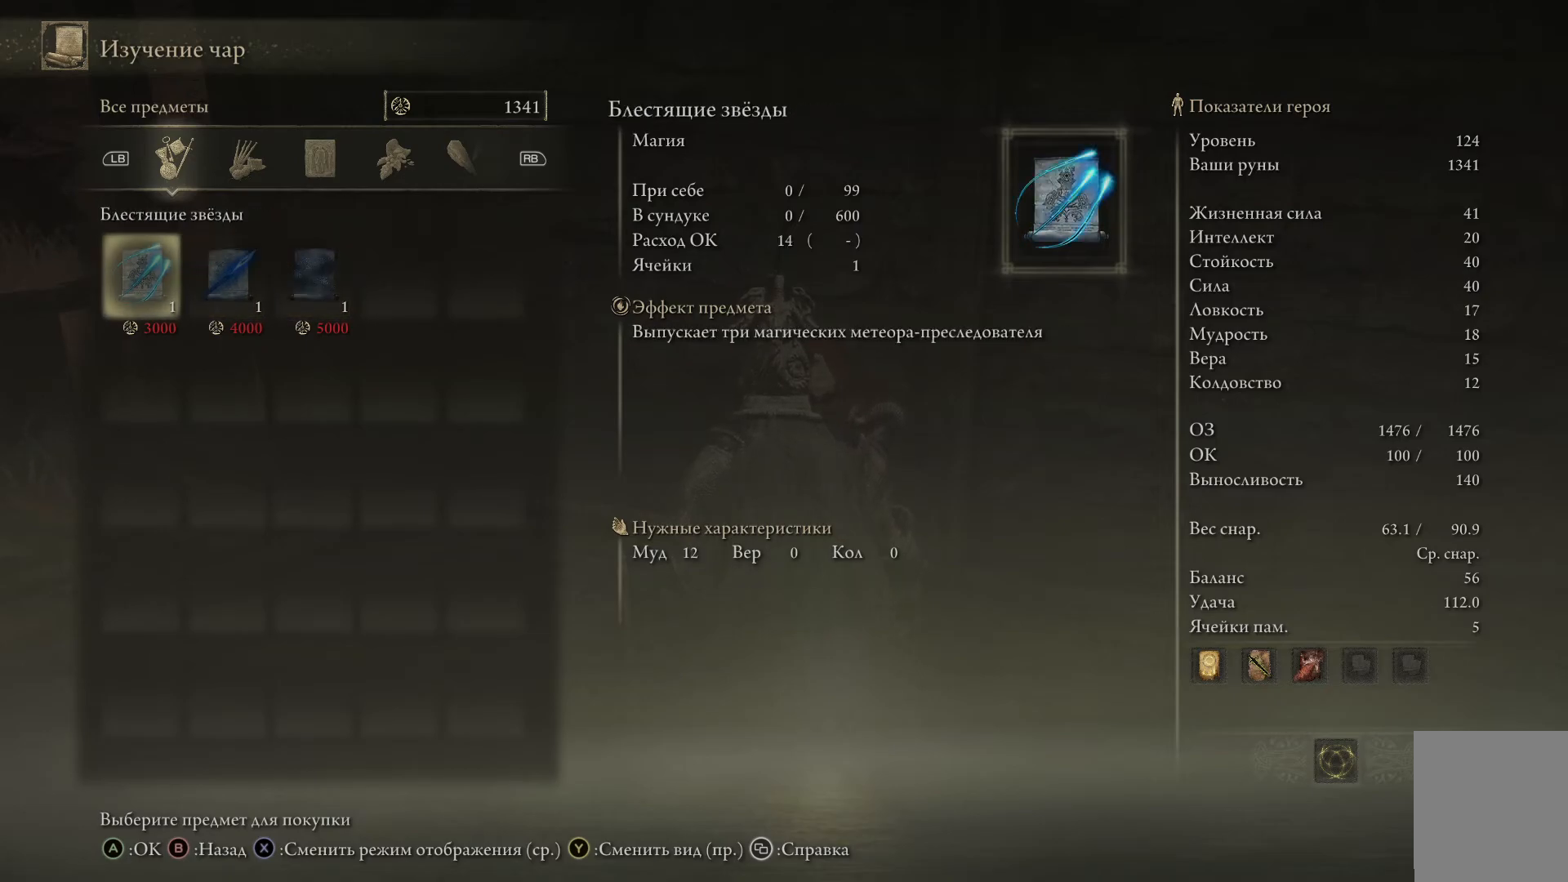
{"buttons": ["DPAD_RIGHT"], "left_stick": "center", "right_stick": "center", "events": [[16, "DPAD_LEFT", "up"], [383, "DPAD_RIGHT", "down"]]}
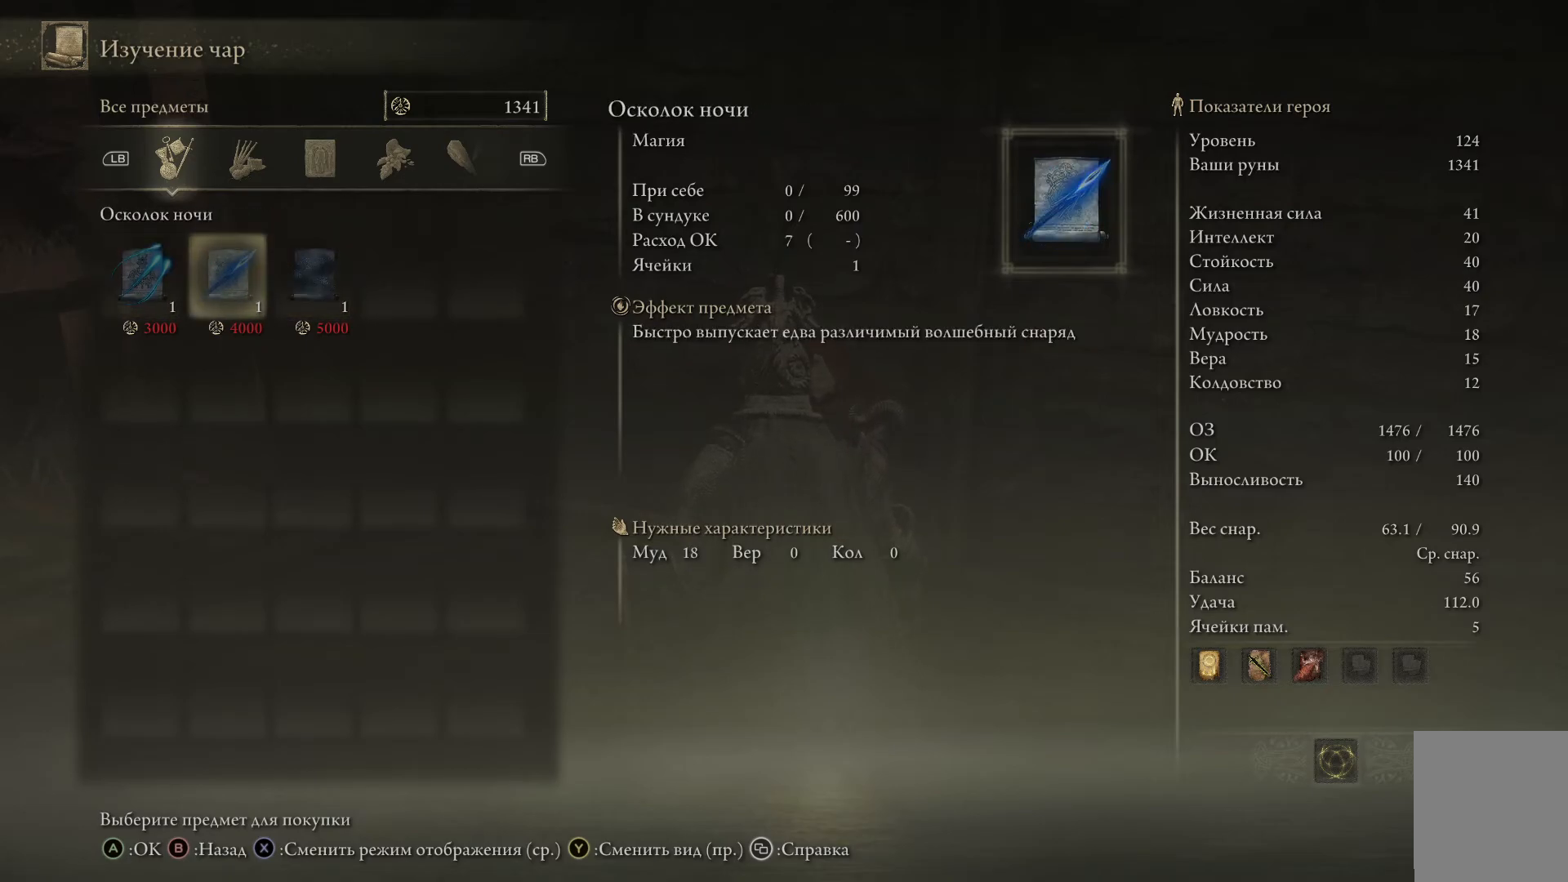
{"buttons": [], "left_stick": "center", "right_stick": "center", "events": [[17, "DPAD_RIGHT", "up"], [100, "DPAD_RIGHT", "down"], [200, "DPAD_RIGHT", "up"]]}
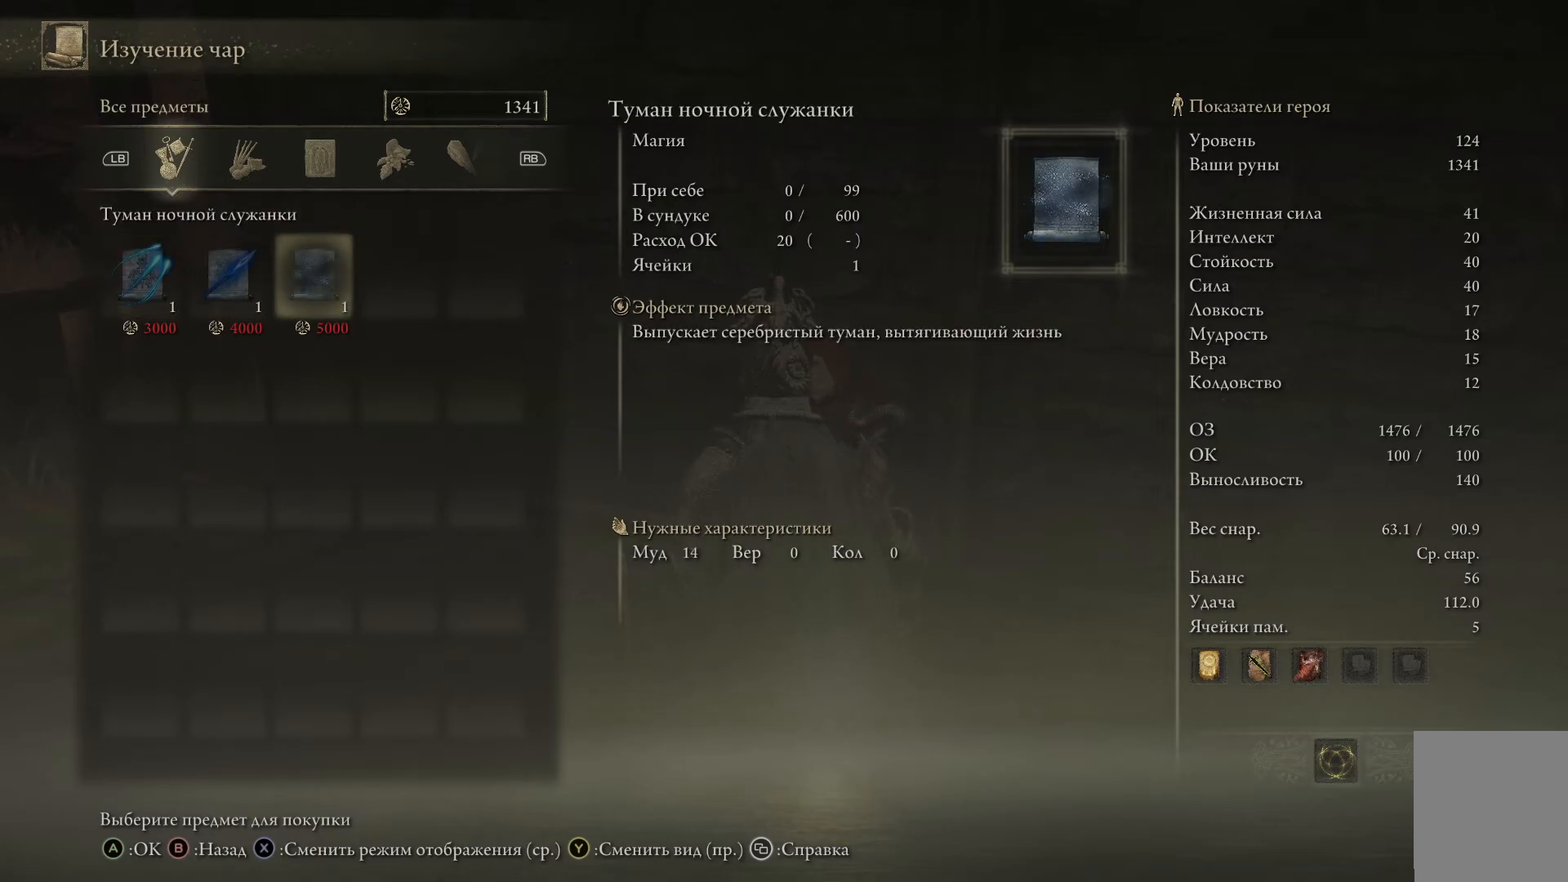
{"buttons": [], "left_stick": "center", "right_stick": "center", "events": [[33, "DPAD_LEFT", "down"], [150, "DPAD_LEFT", "up"], [233, "DPAD_LEFT", "down"], [333, "DPAD_LEFT", "up"]]}
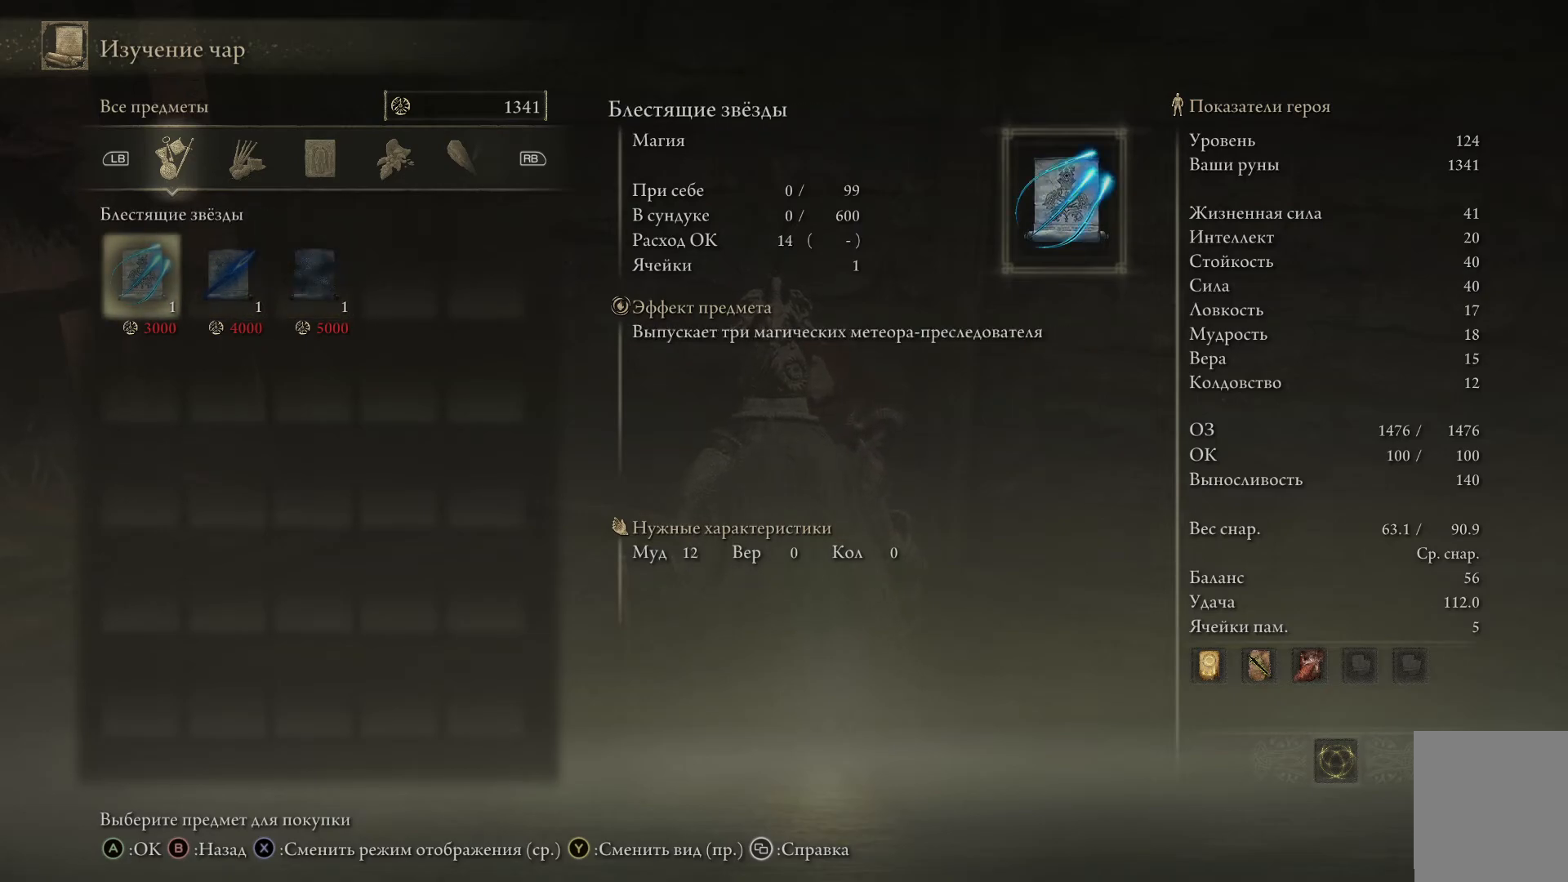
{"buttons": ["DPAD_RIGHT"], "left_stick": "center", "right_stick": "center", "events": [[234, "DPAD_RIGHT", "down"], [350, "DPAD_RIGHT", "up"], [451, "DPAD_RIGHT", "down"]]}
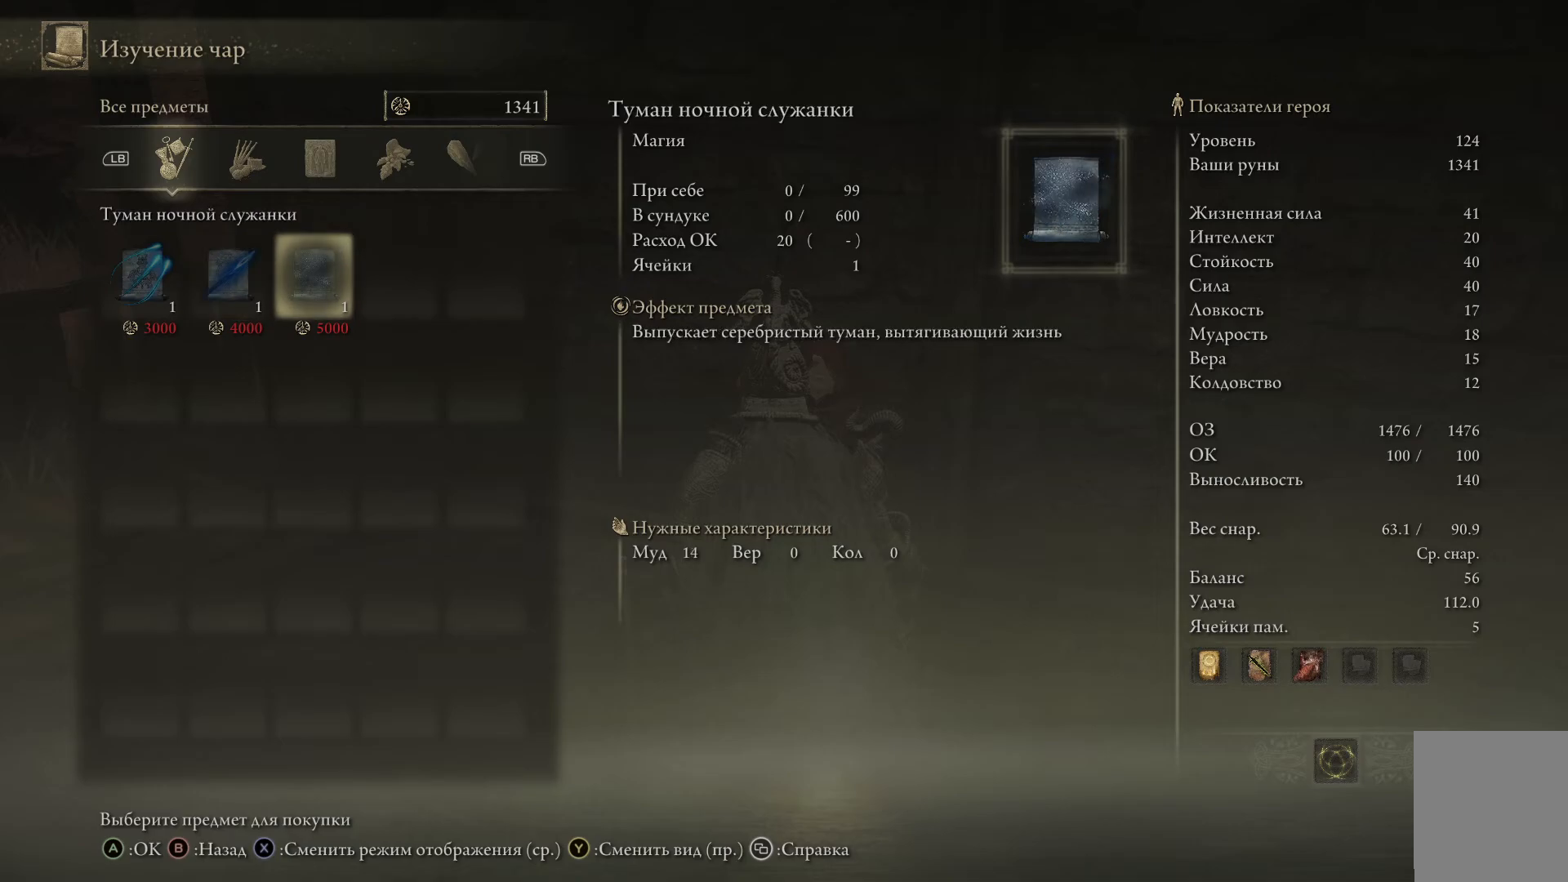
{"buttons": [], "left_stick": "center", "right_stick": "center", "events": [[50, "DPAD_RIGHT", "up"]]}
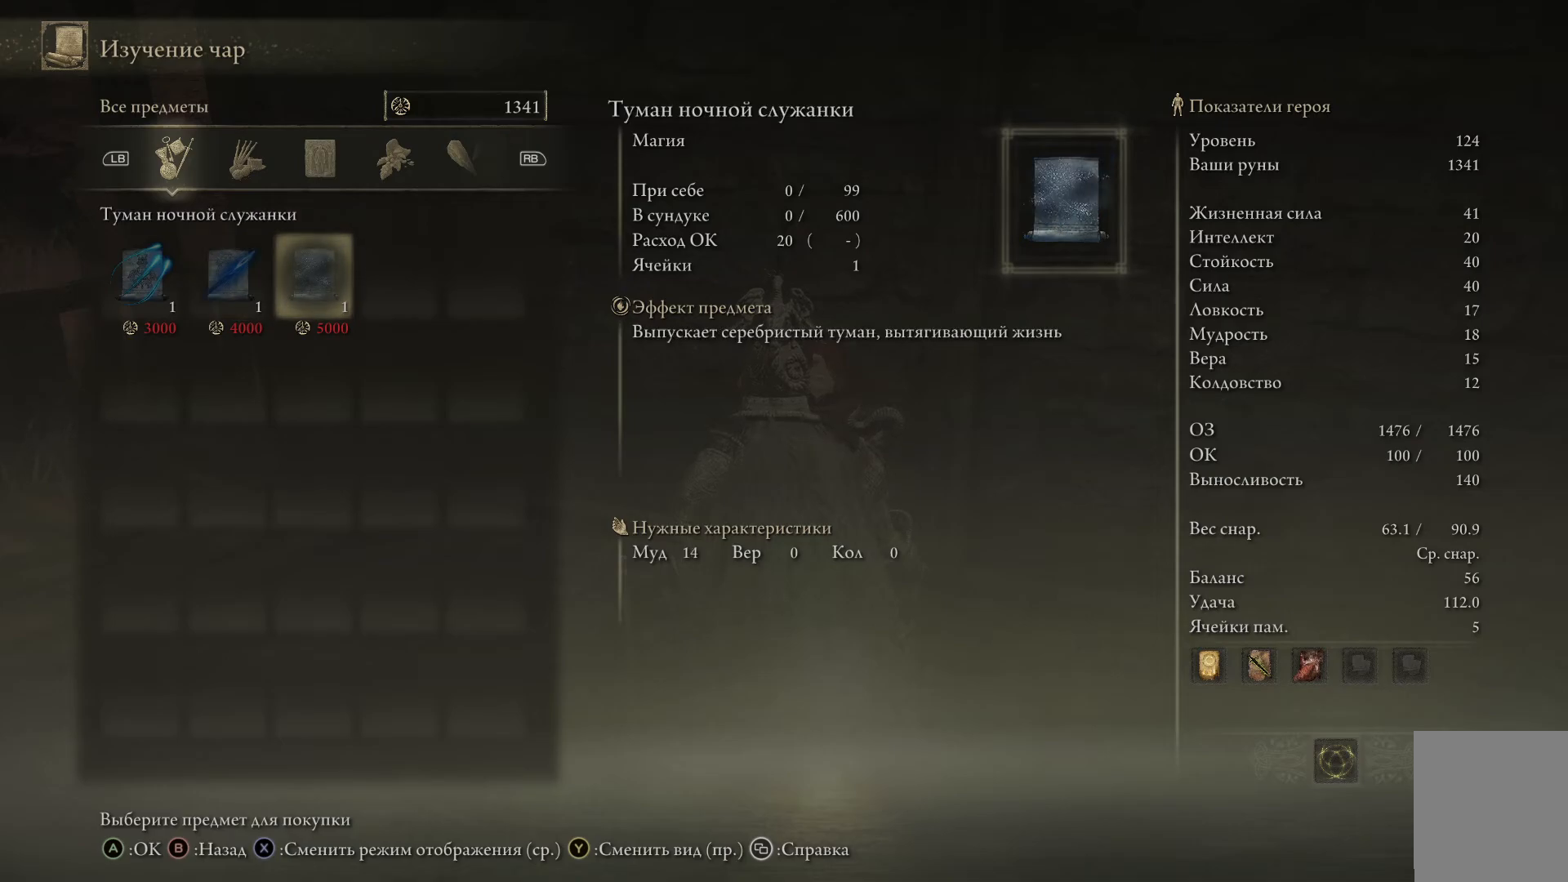
{"buttons": [], "left_stick": "center", "right_stick": "center", "events": [[17, "DPAD_LEFT", "down"], [117, "DPAD_LEFT", "up"], [217, "DPAD_LEFT", "down"], [317, "DPAD_LEFT", "up"]]}
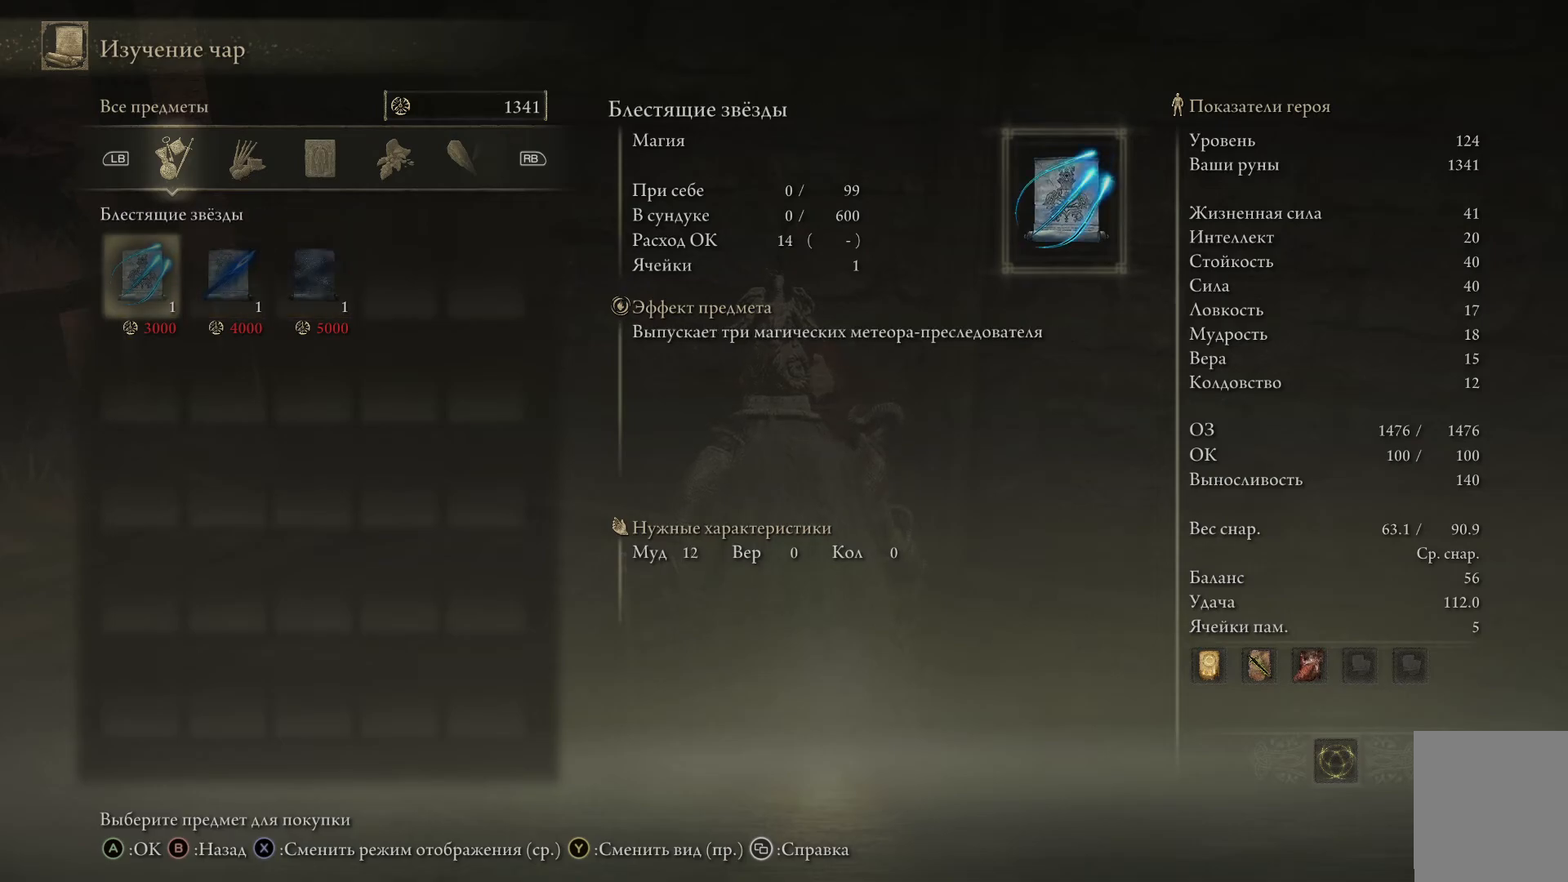
{"buttons": [], "left_stick": "center", "right_stick": "center", "events": [[233, "DPAD_RIGHT", "down"], [333, "DPAD_RIGHT", "up"]]}
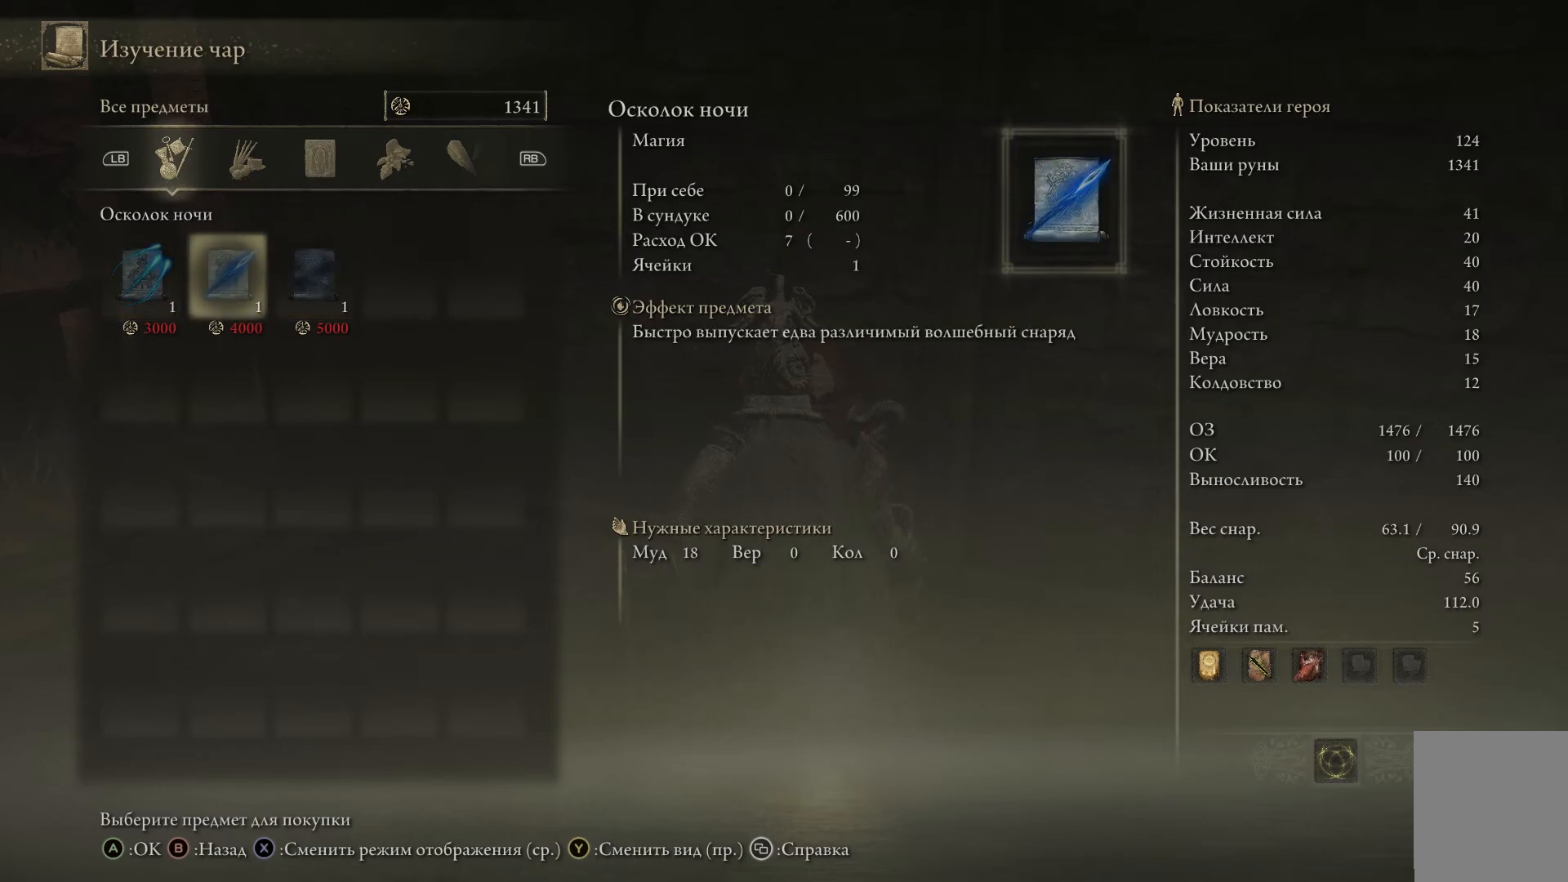
{"buttons": [], "left_stick": "center", "right_stick": "center", "events": [[284, "DPAD_LEFT", "down"], [400, "DPAD_LEFT", "up"]]}
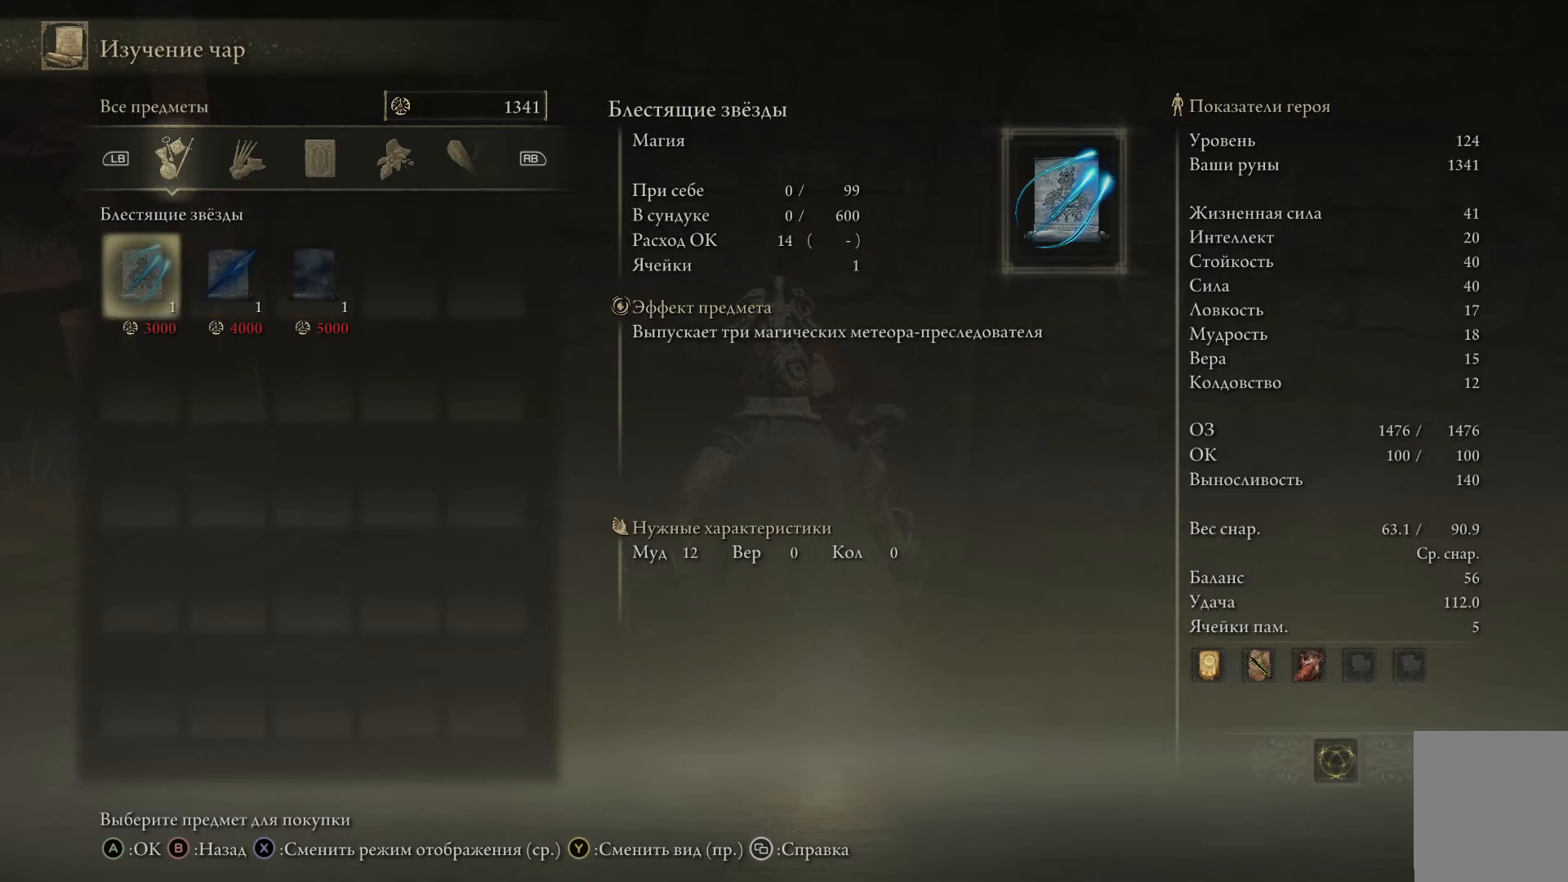
{"buttons": [], "left_stick": "center", "right_stick": "center", "events": []}
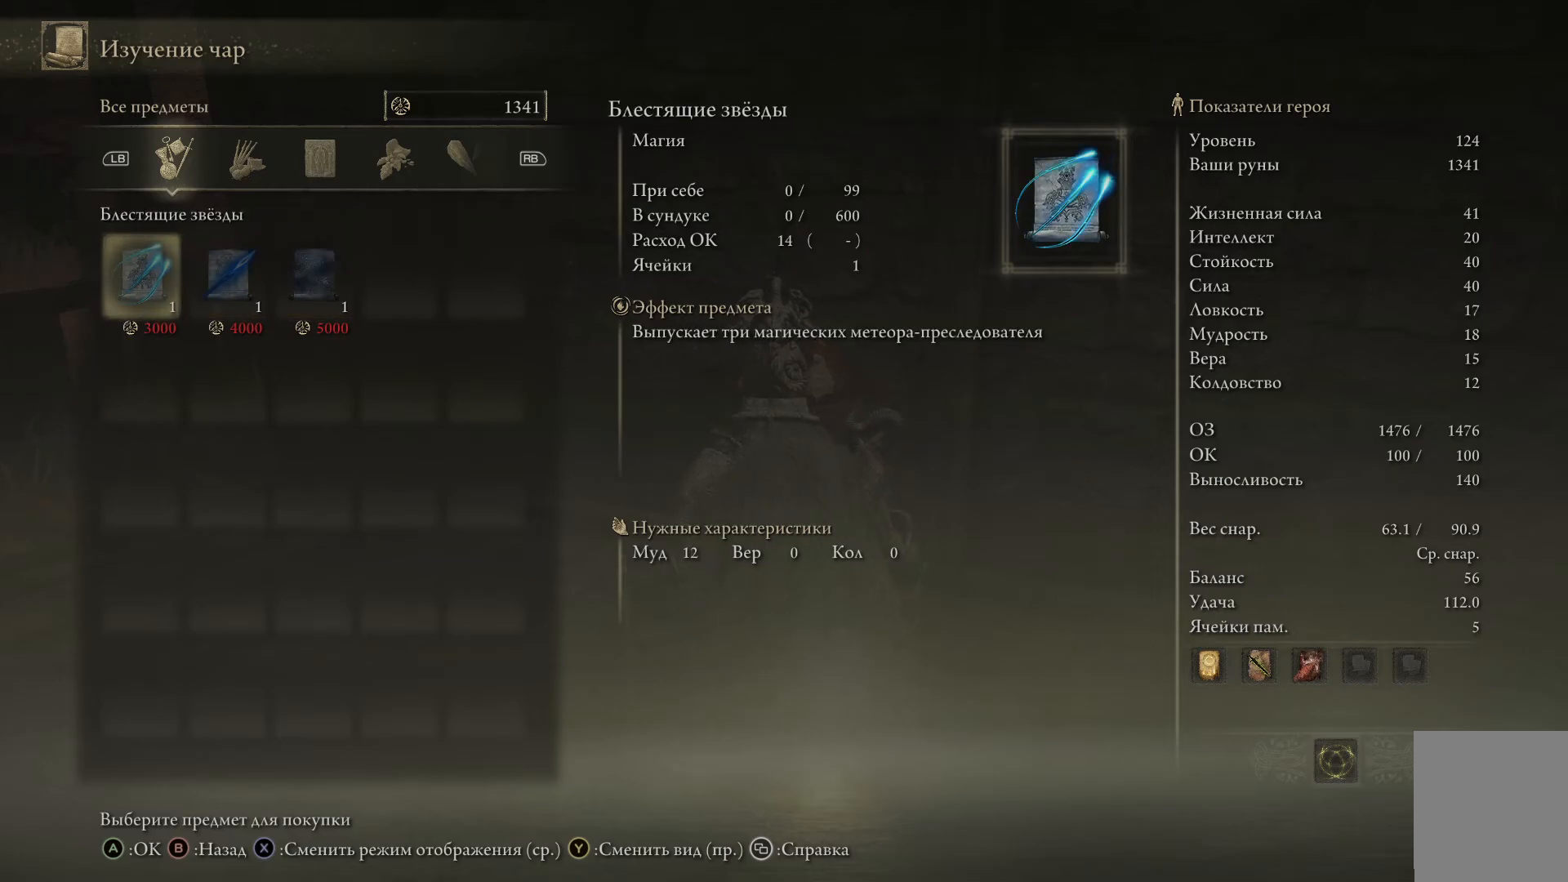
{"buttons": ["DPAD_RIGHT"], "left_stick": "center", "right_stick": "center", "events": [[434, "DPAD_RIGHT", "down"]]}
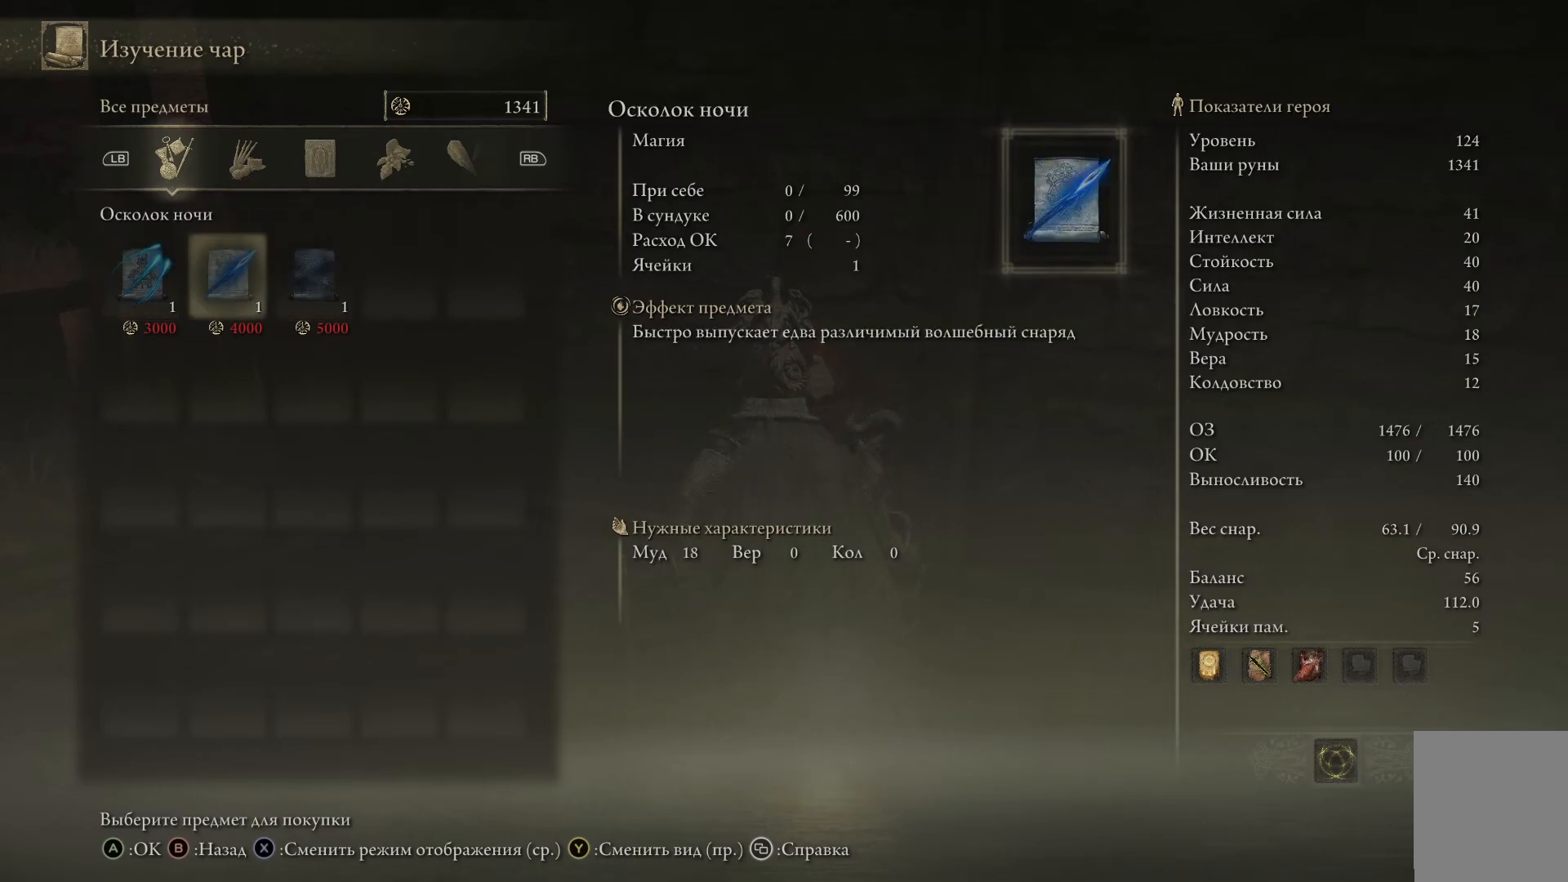
{"buttons": [], "left_stick": "center", "right_stick": "center", "events": [[50, "DPAD_RIGHT", "up"]]}
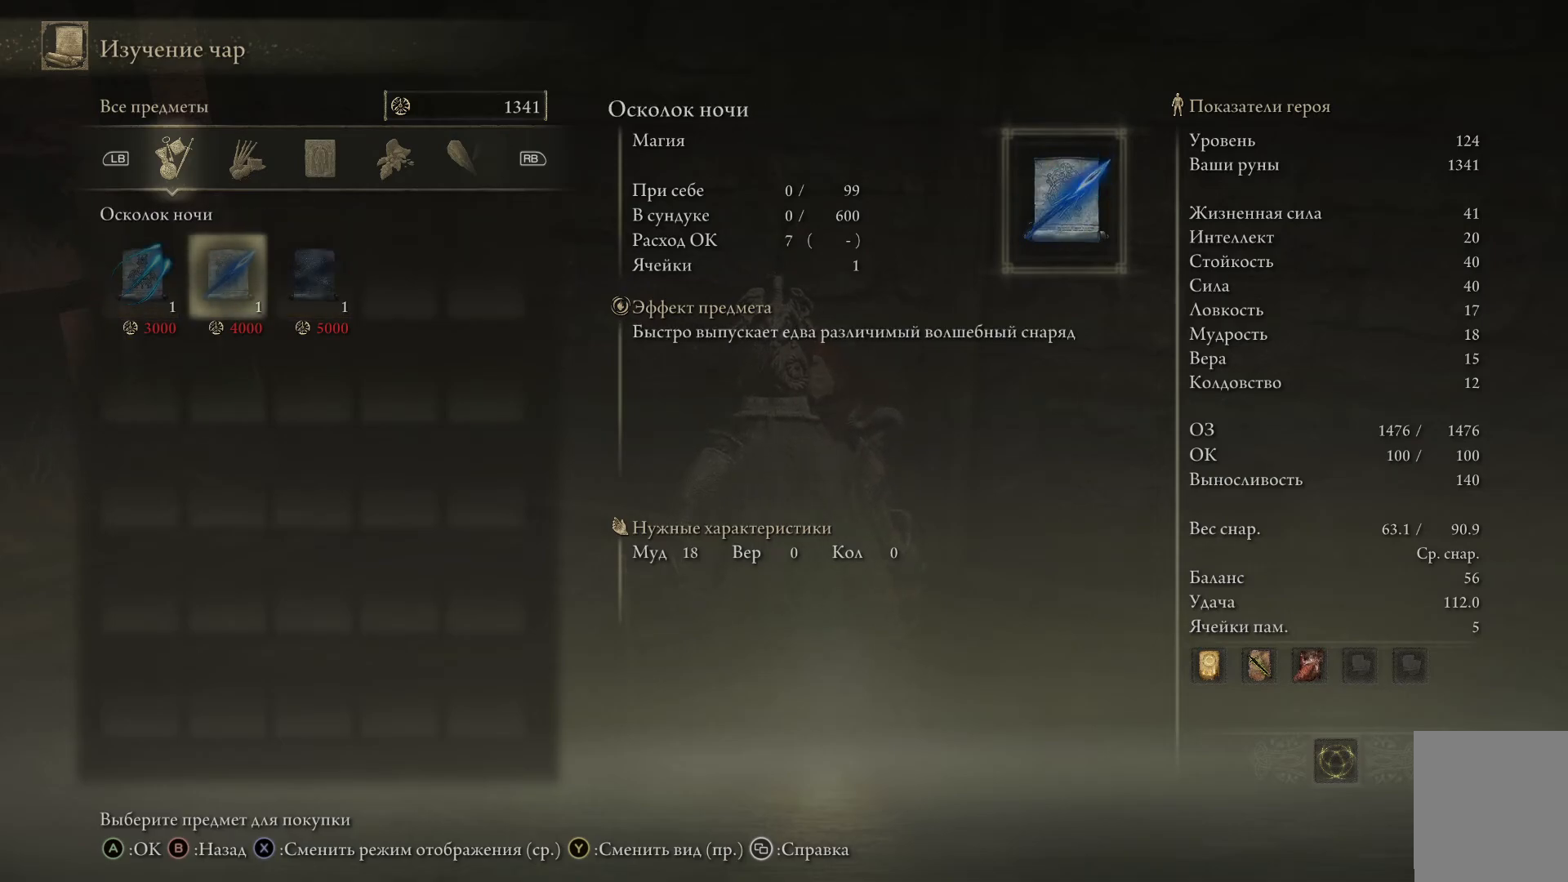
{"buttons": [], "left_stick": "center", "right_stick": "center", "events": [[134, "DPAD_RIGHT", "down"], [300, "DPAD_RIGHT", "up"]]}
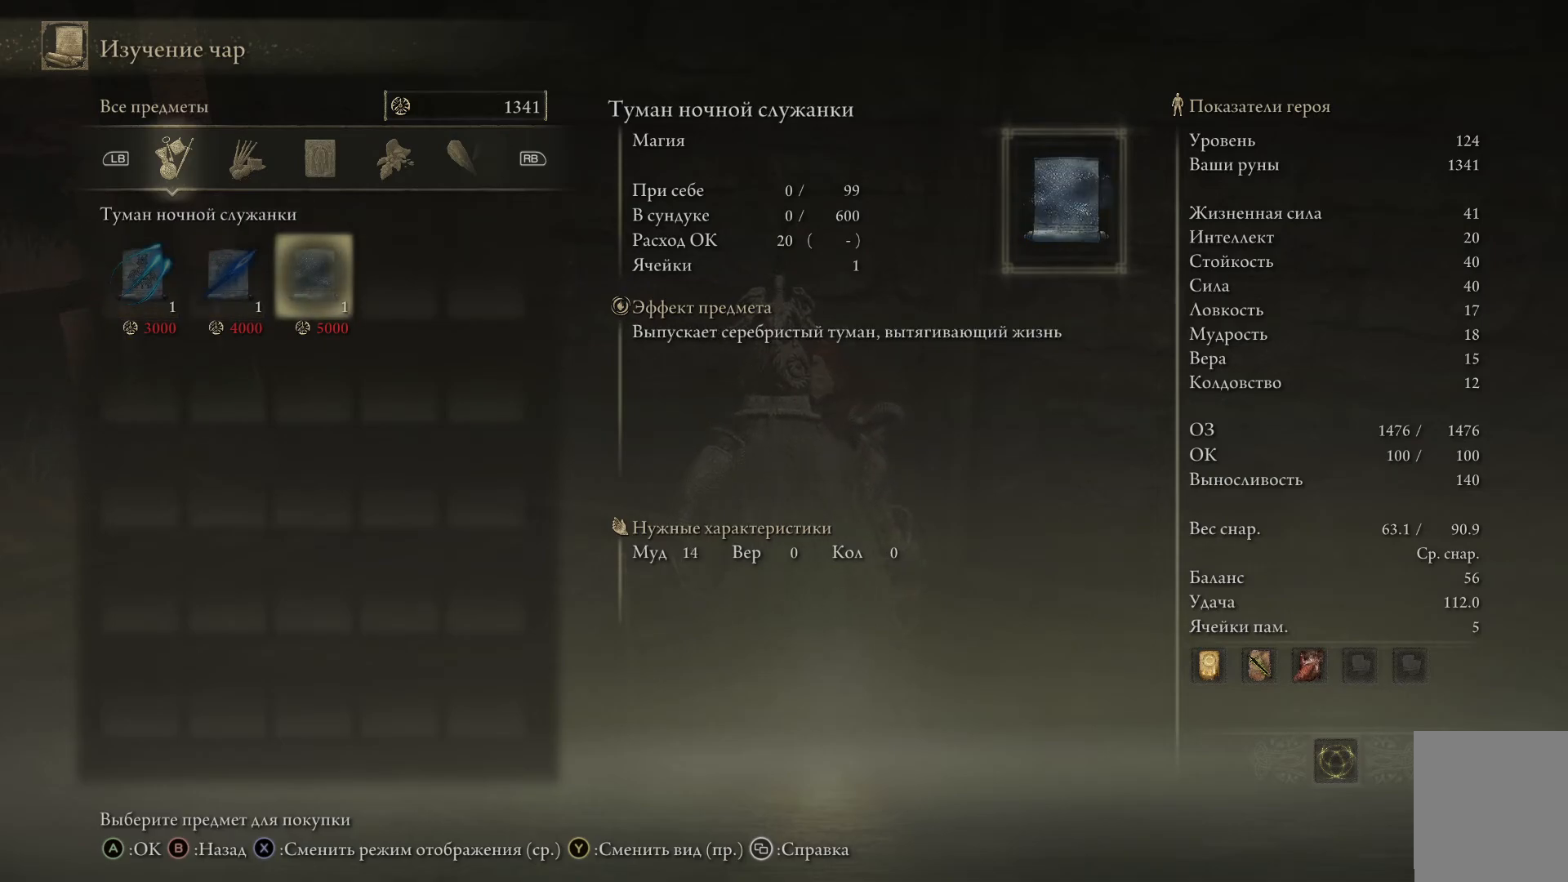
{"buttons": [], "left_stick": "center", "right_stick": "center", "events": [[350, "DPAD_LEFT", "down"], [467, "DPAD_LEFT", "up"]]}
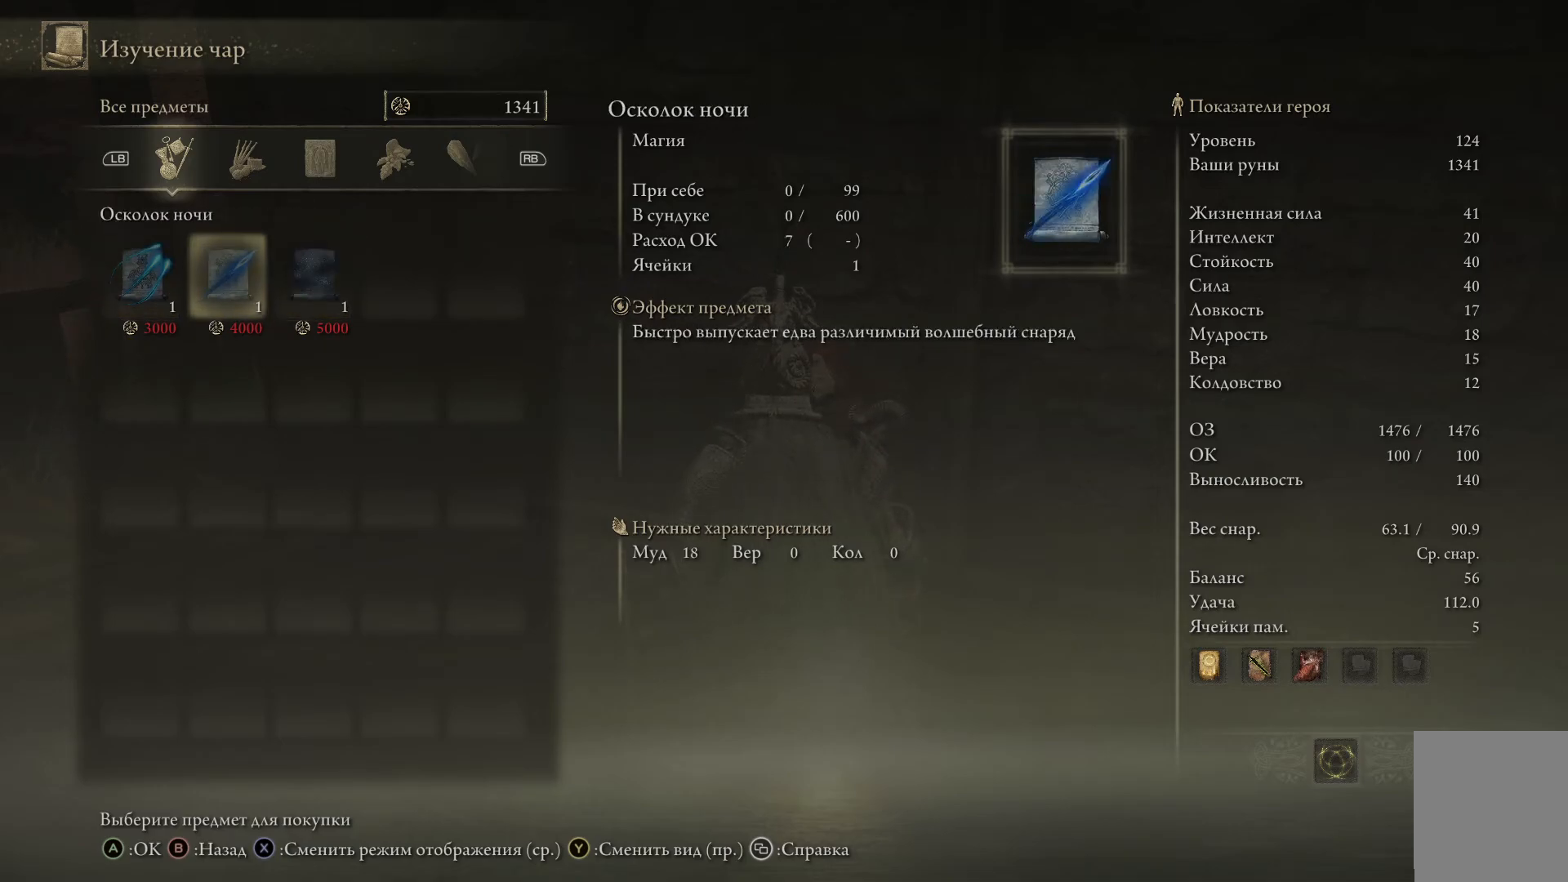
{"buttons": [], "left_stick": "center", "right_stick": "center", "events": [[150, "DPAD_LEFT", "down"], [267, "DPAD_LEFT", "up"]]}
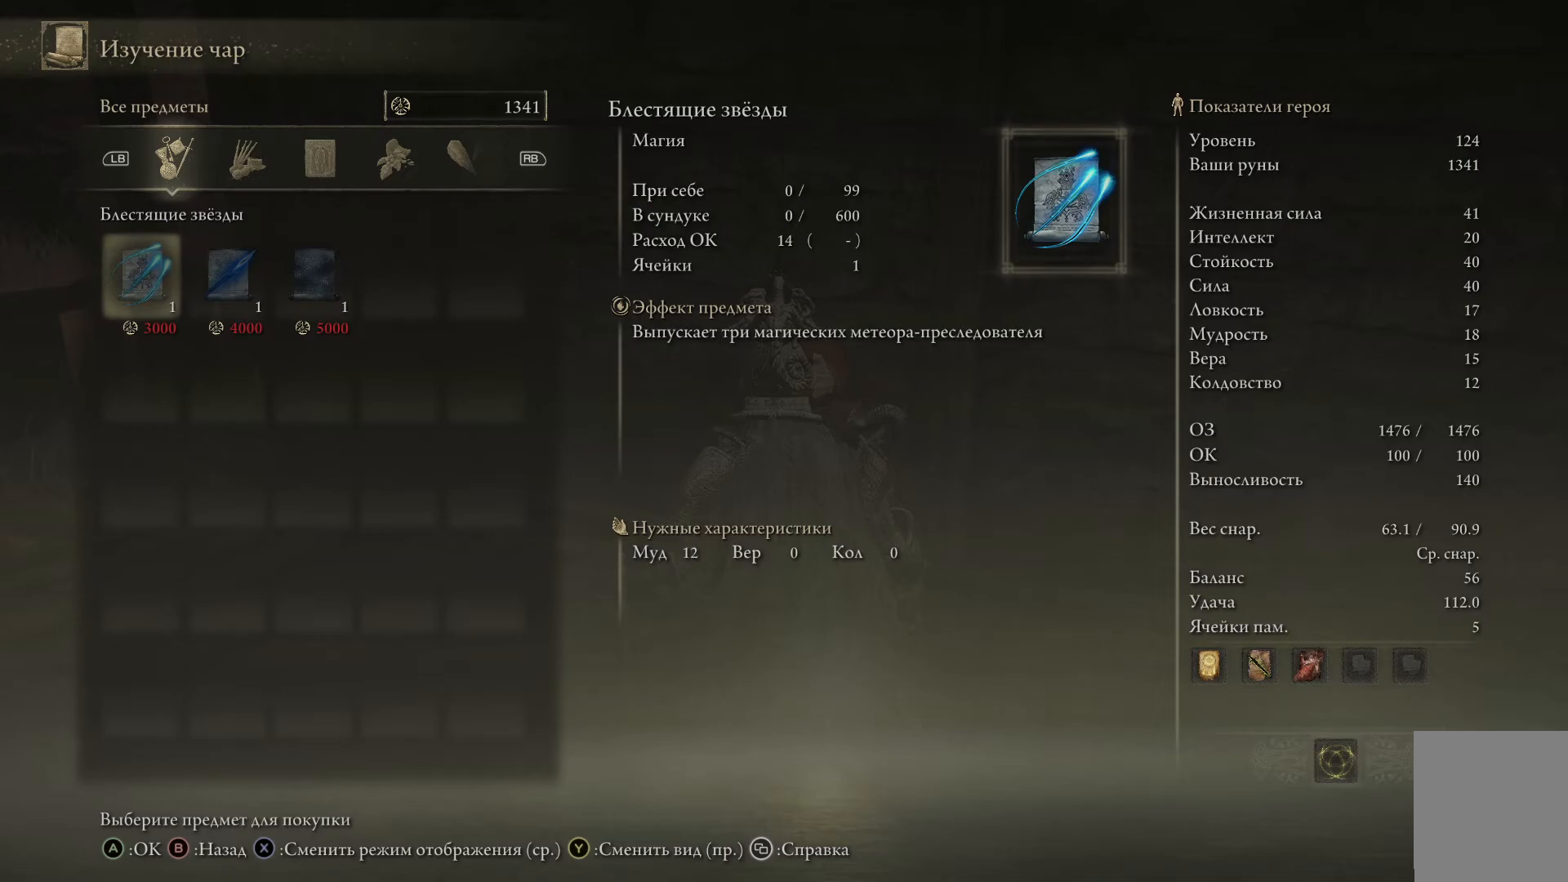
{"buttons": [], "left_stick": "center", "right_stick": "center", "events": []}